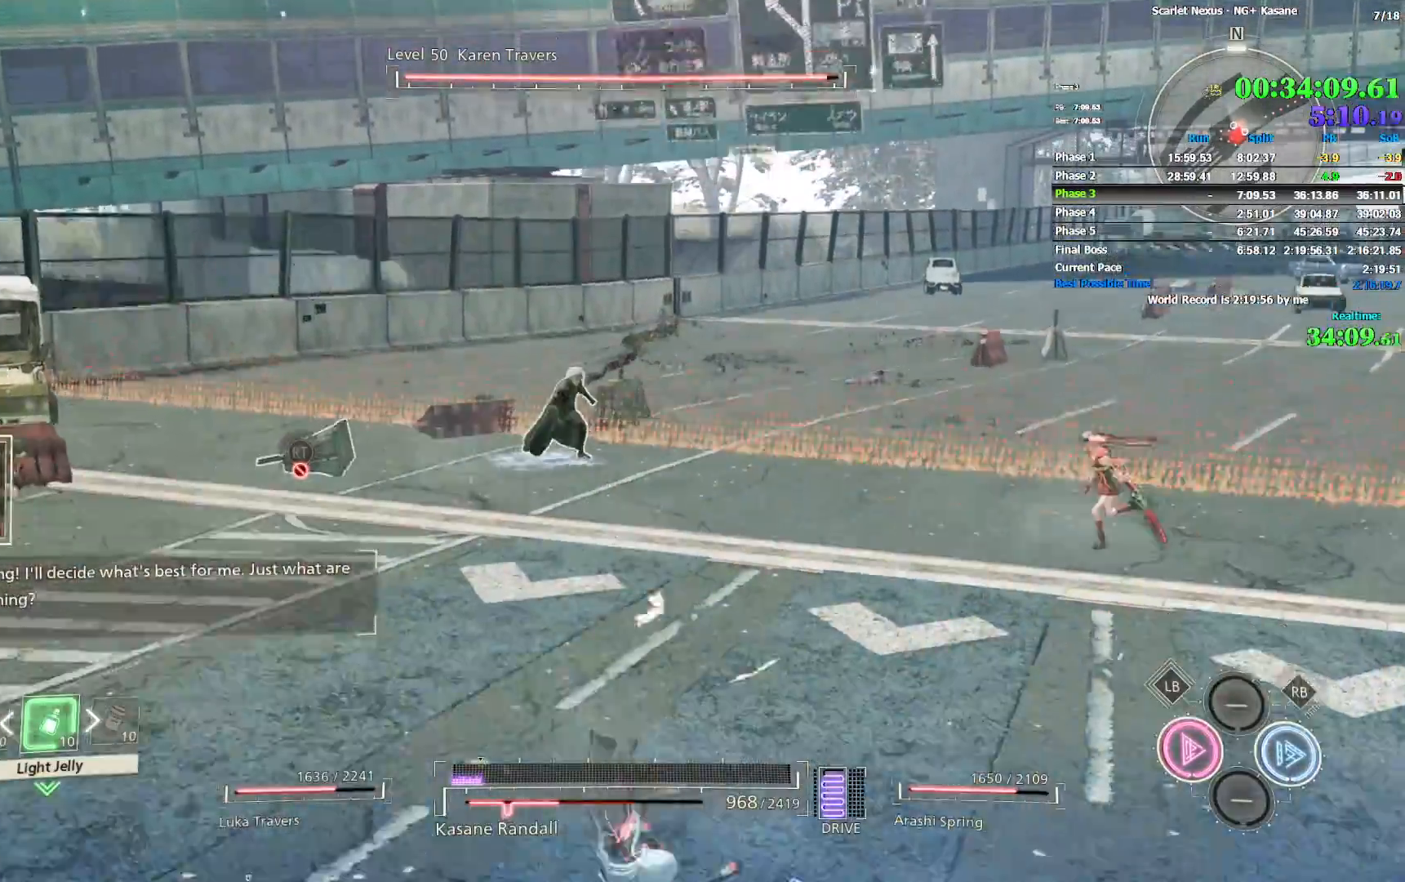
Gameplay with a controller (PlayStation layout); each line is a JSON object with the inputs held at the frame after it (dt_ms = milliseconds from this image to that frame). "events" lists button and stick changes between this image and that frame as [ms after this image, input, new state], when the widget could be followed in between.
{"dt_ms": 500, "buttons": [], "left_stick": "up", "right_stick": "center", "events": [[150, "CROSS", "up"]]}
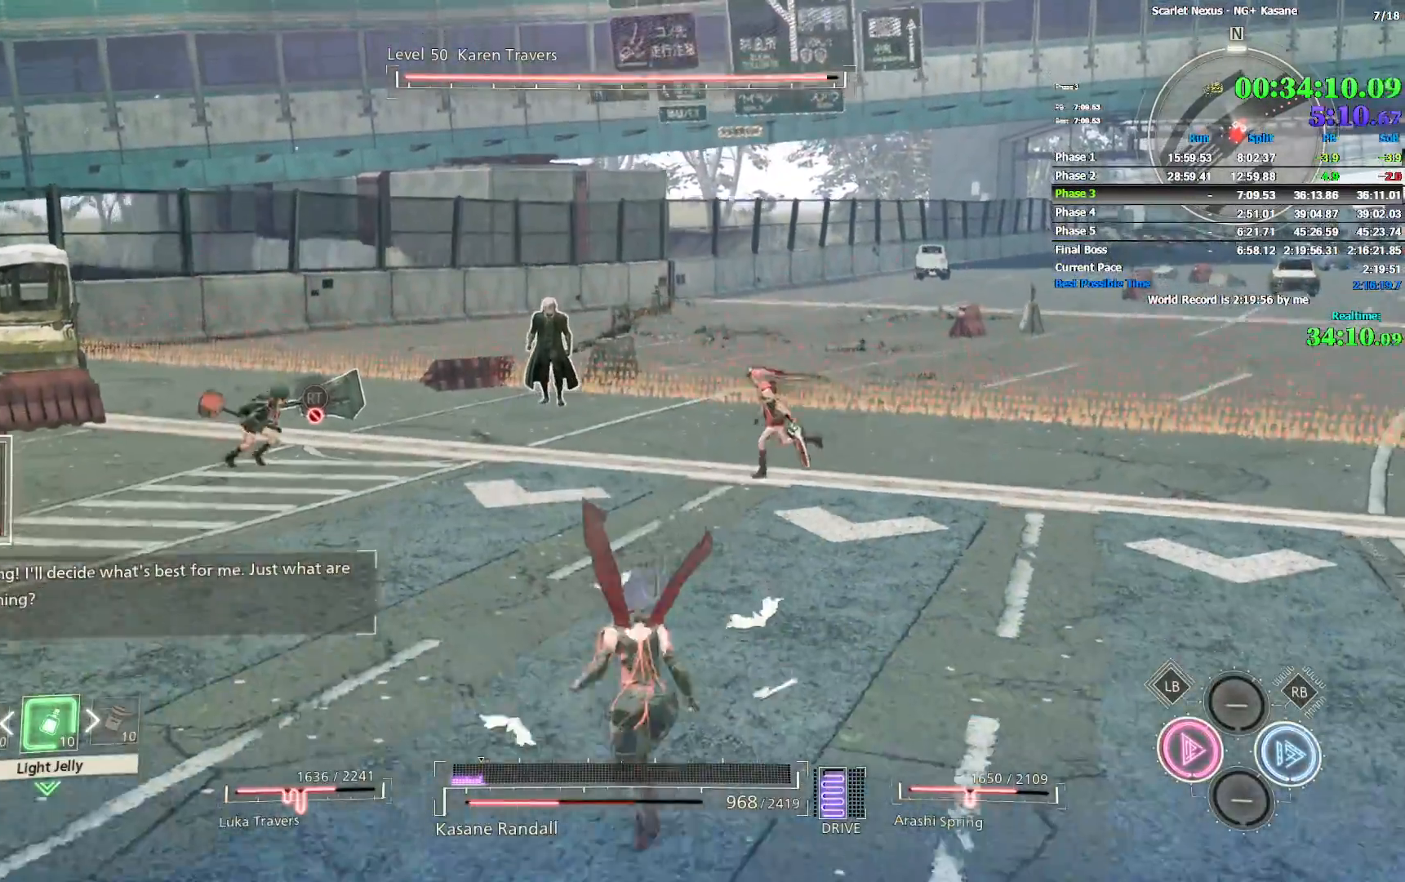
{"dt_ms": 500, "buttons": [], "left_stick": "up", "right_stick": "center", "events": []}
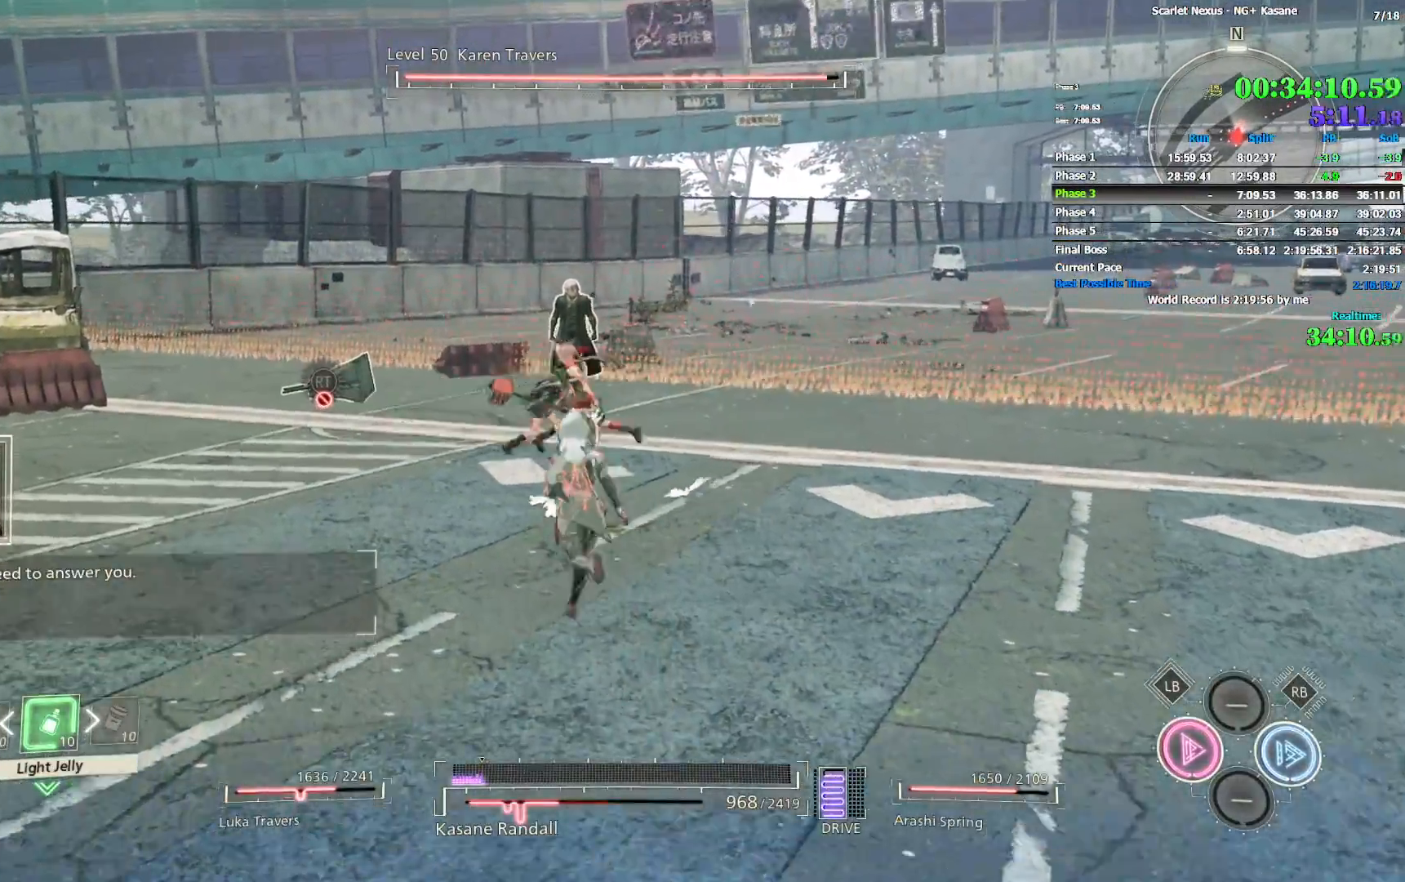
{"dt_ms": 500, "buttons": [], "left_stick": "up", "right_stick": "center", "events": []}
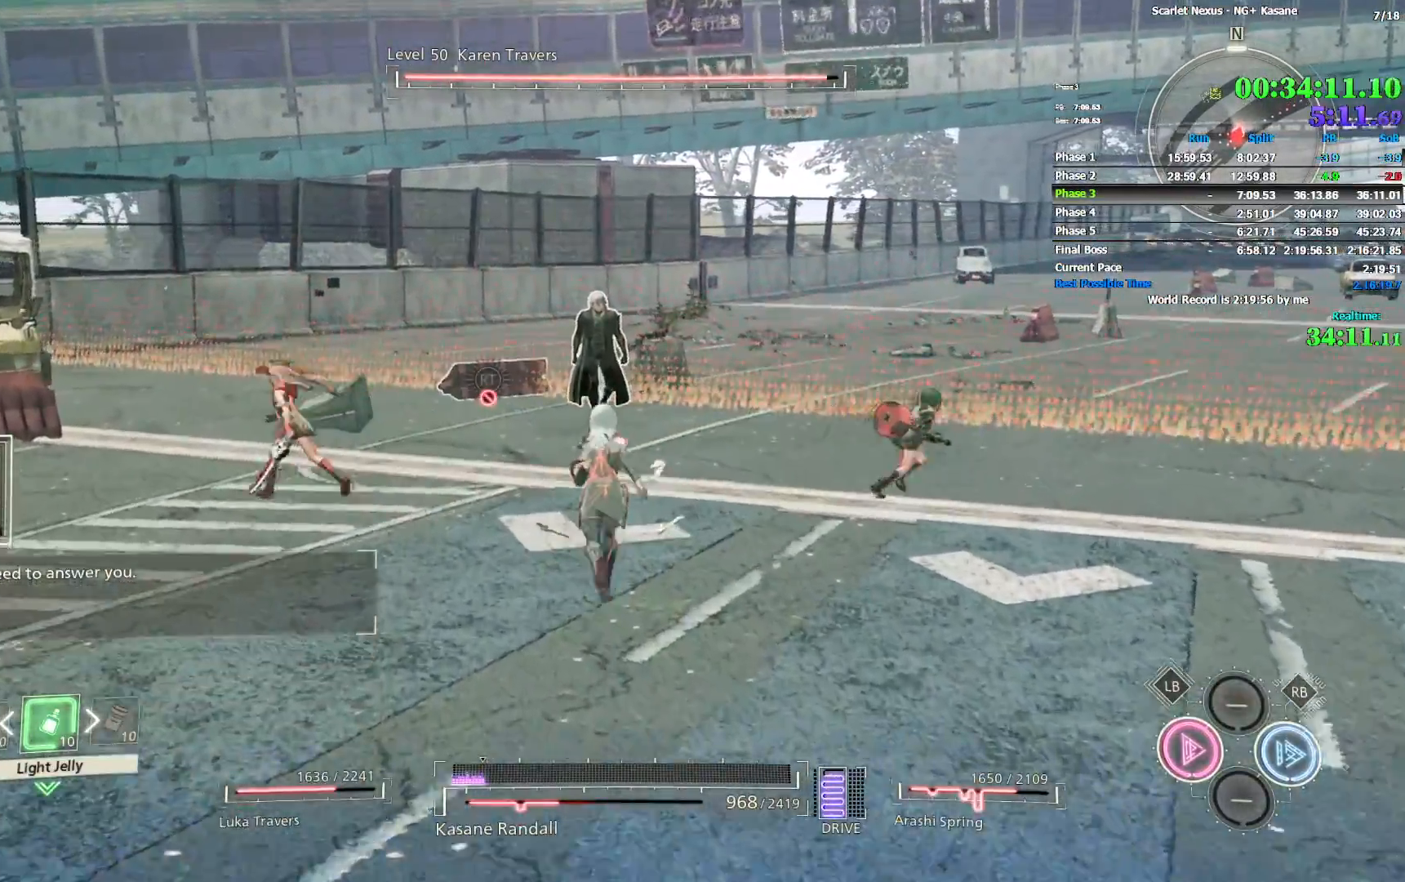
{"dt_ms": 500, "buttons": [], "left_stick": "center", "right_stick": "center", "events": [[50, "left_stick", "center"]]}
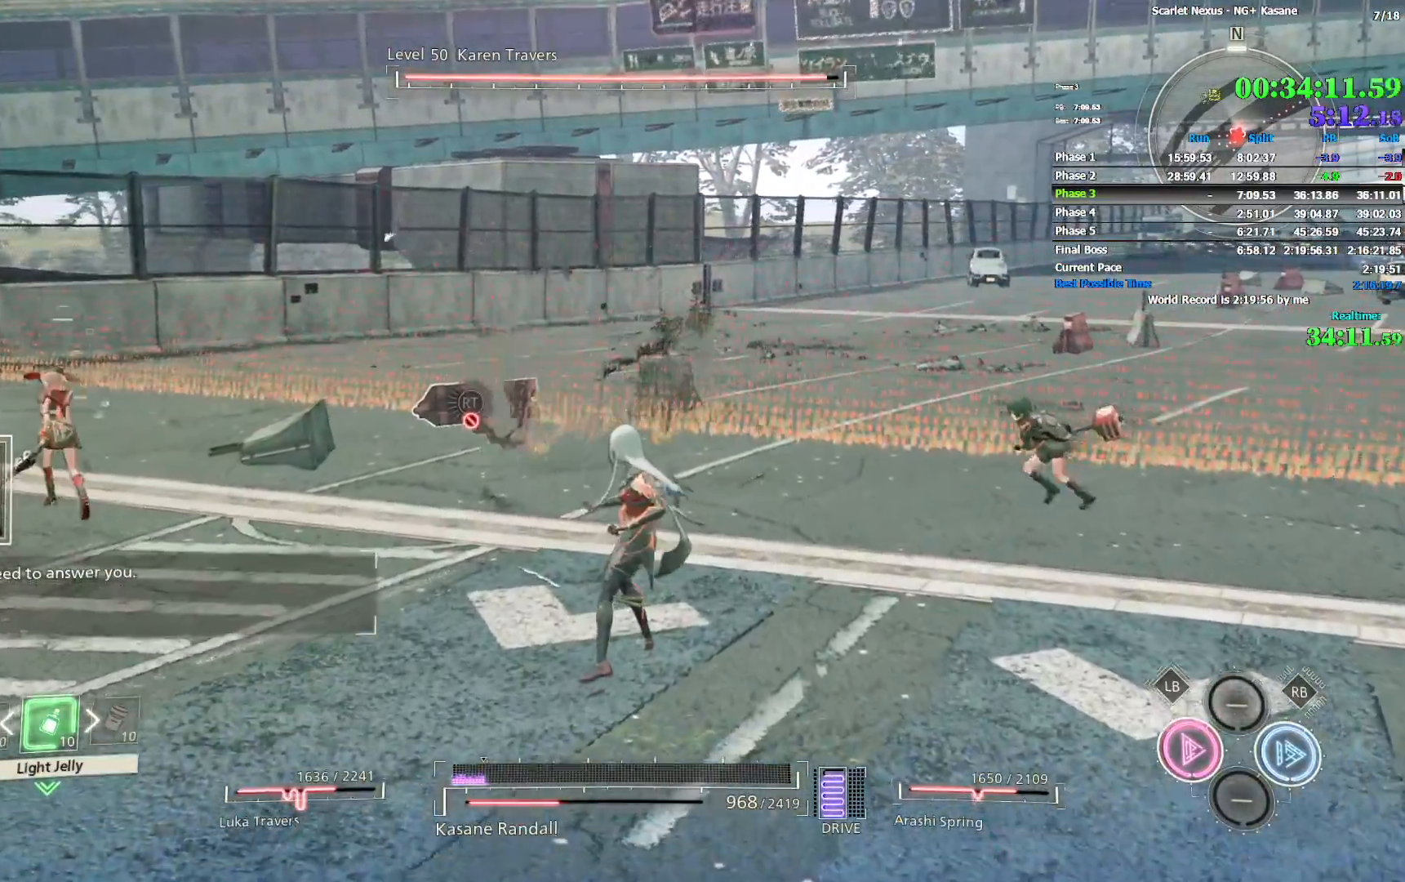
{"dt_ms": 500, "buttons": [], "left_stick": "up", "right_stick": "left", "events": [[350, "right_stick", "left"], [483, "left_stick", "up"]]}
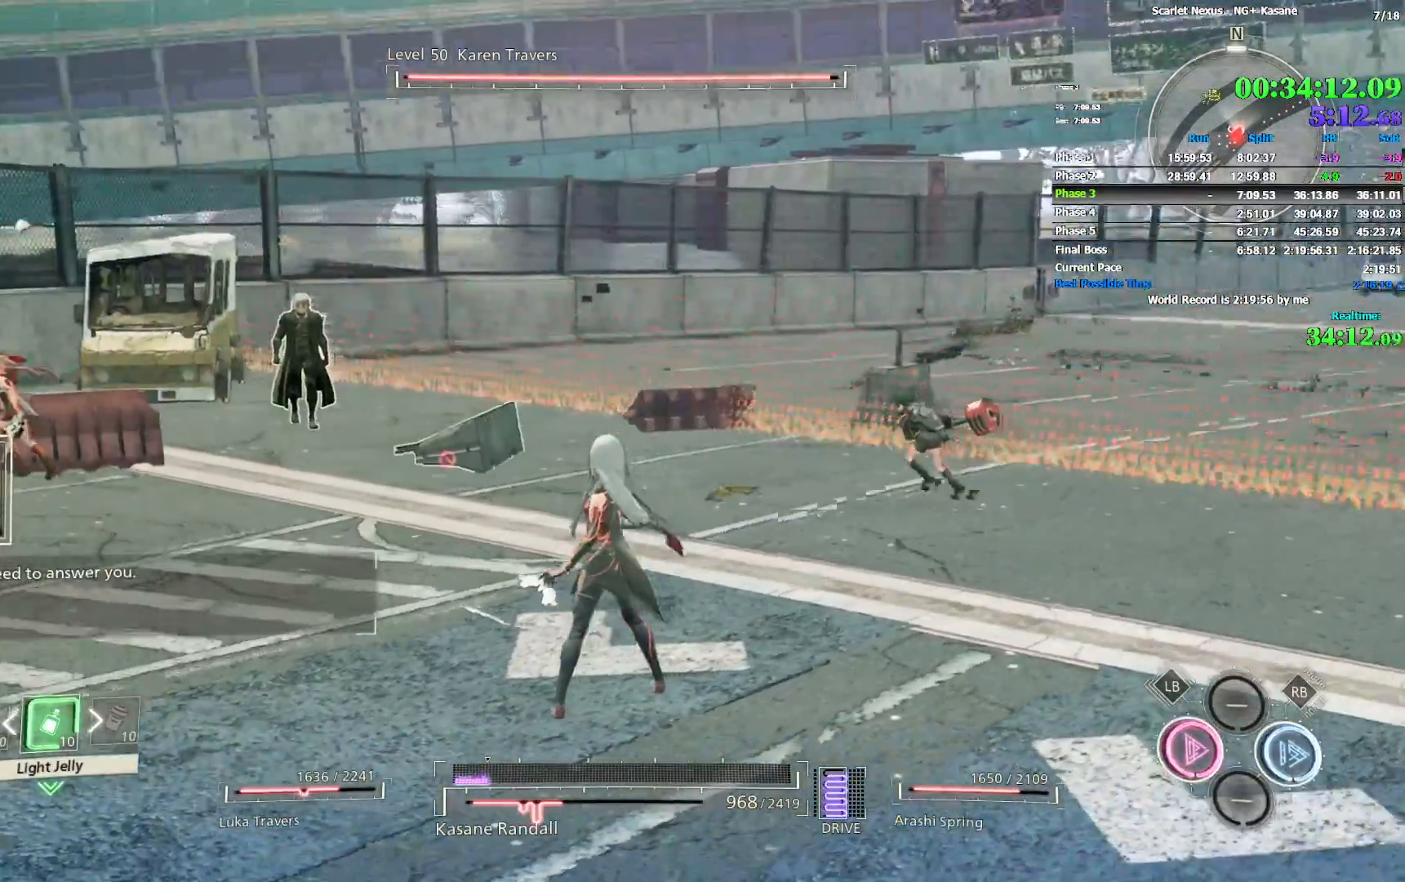
{"dt_ms": 500, "buttons": [], "left_stick": "up", "right_stick": "center", "events": [[33, "right_stick", "center"], [150, "right_stick", "left"], [267, "right_stick", "center"]]}
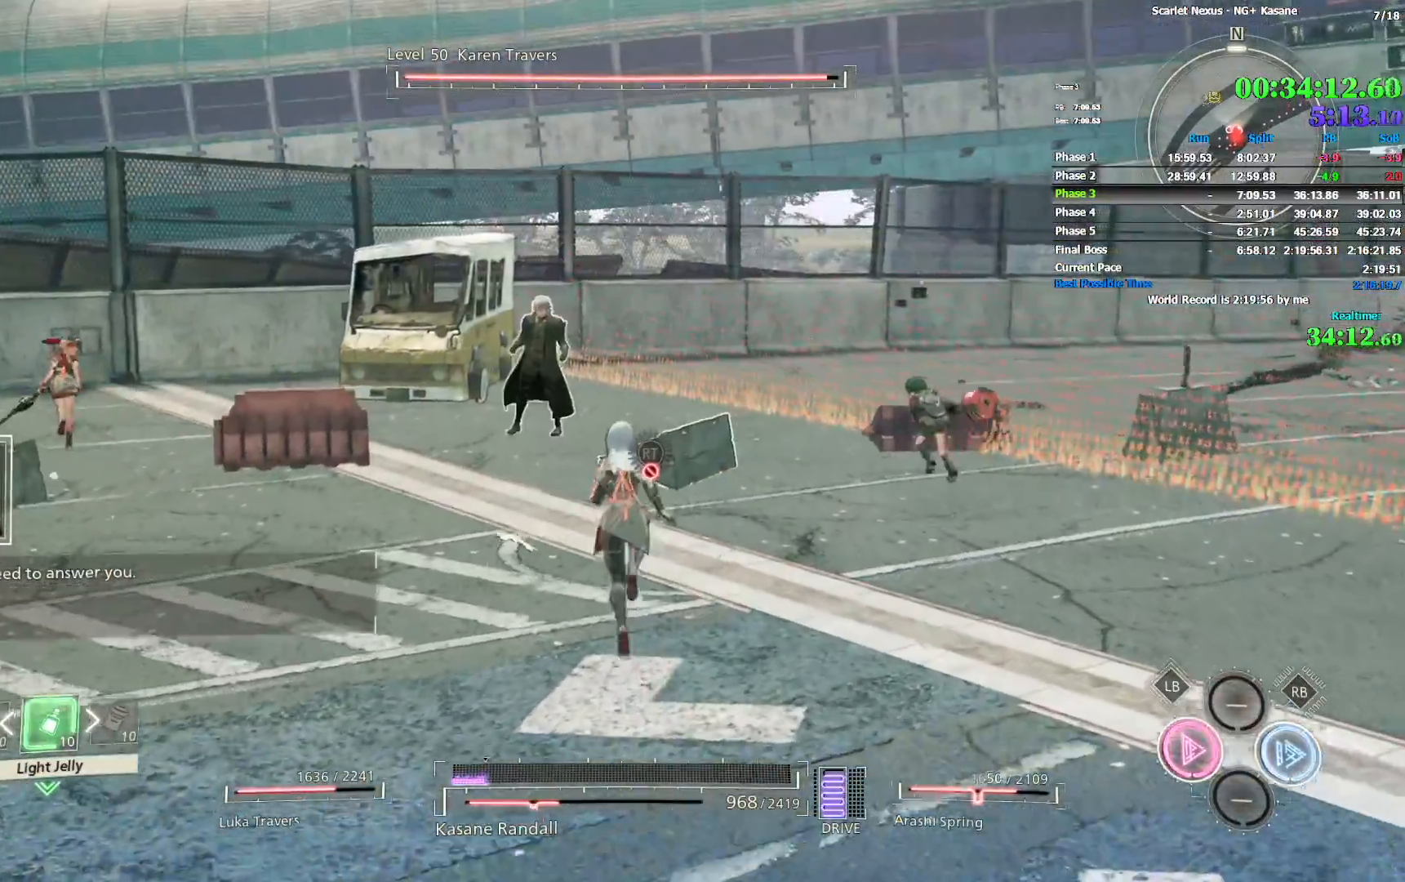
{"dt_ms": 500, "buttons": [], "left_stick": "center", "right_stick": "center", "events": [[33, "right_stick", "up-left"], [133, "right_stick", "center"], [300, "left_stick", "center"], [350, "right_stick", "left"], [417, "right_stick", "center"]]}
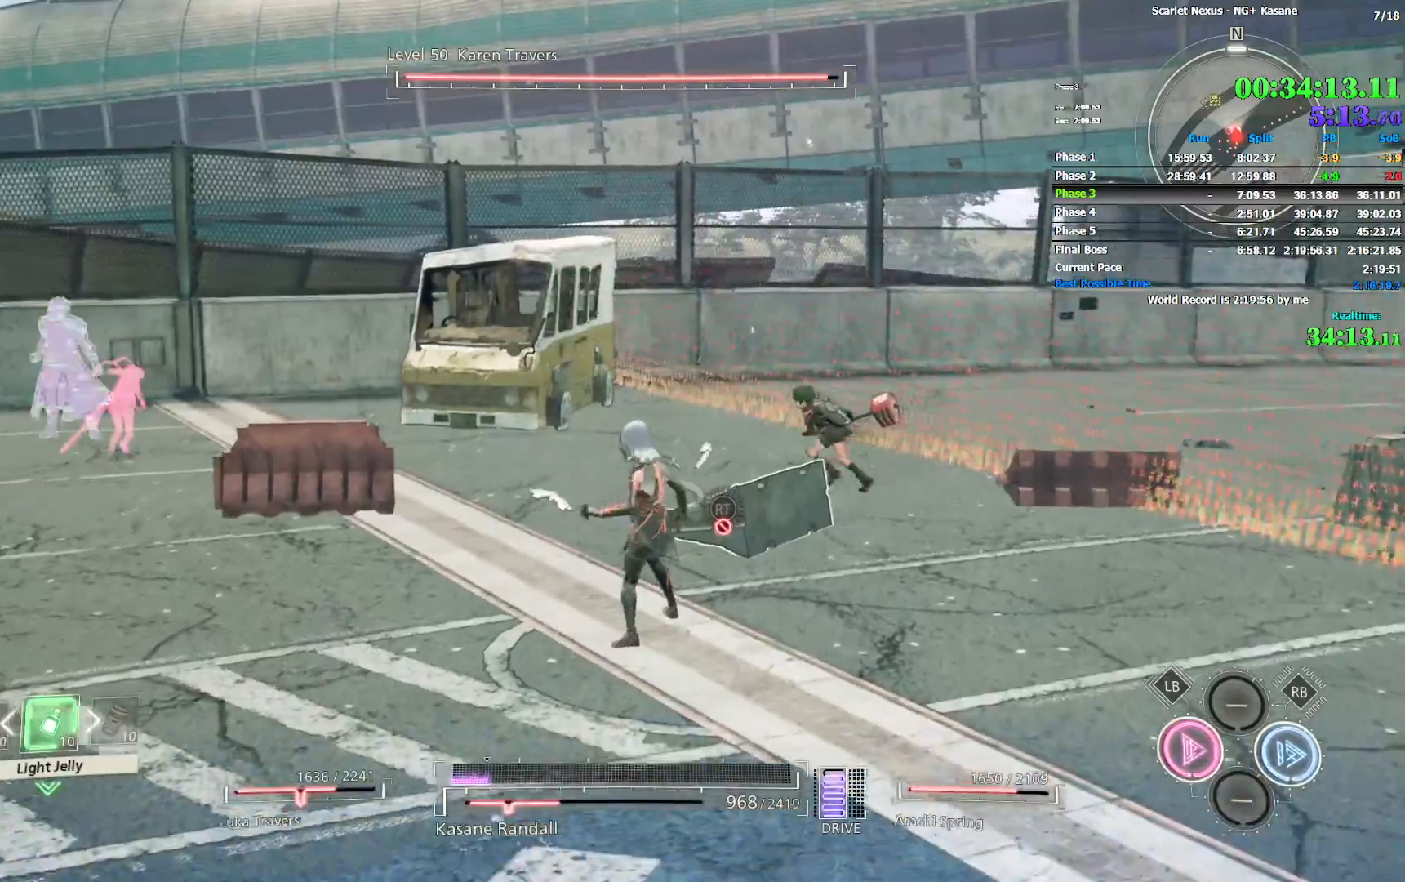
{"dt_ms": 1000, "buttons": [], "left_stick": "center", "right_stick": "center", "events": [[117, "right_stick", "left"], [517, "right_stick", "center"], [667, "left_stick", "up"], [733, "right_stick", "left"], [833, "left_stick", "center"], [833, "right_stick", "center"]]}
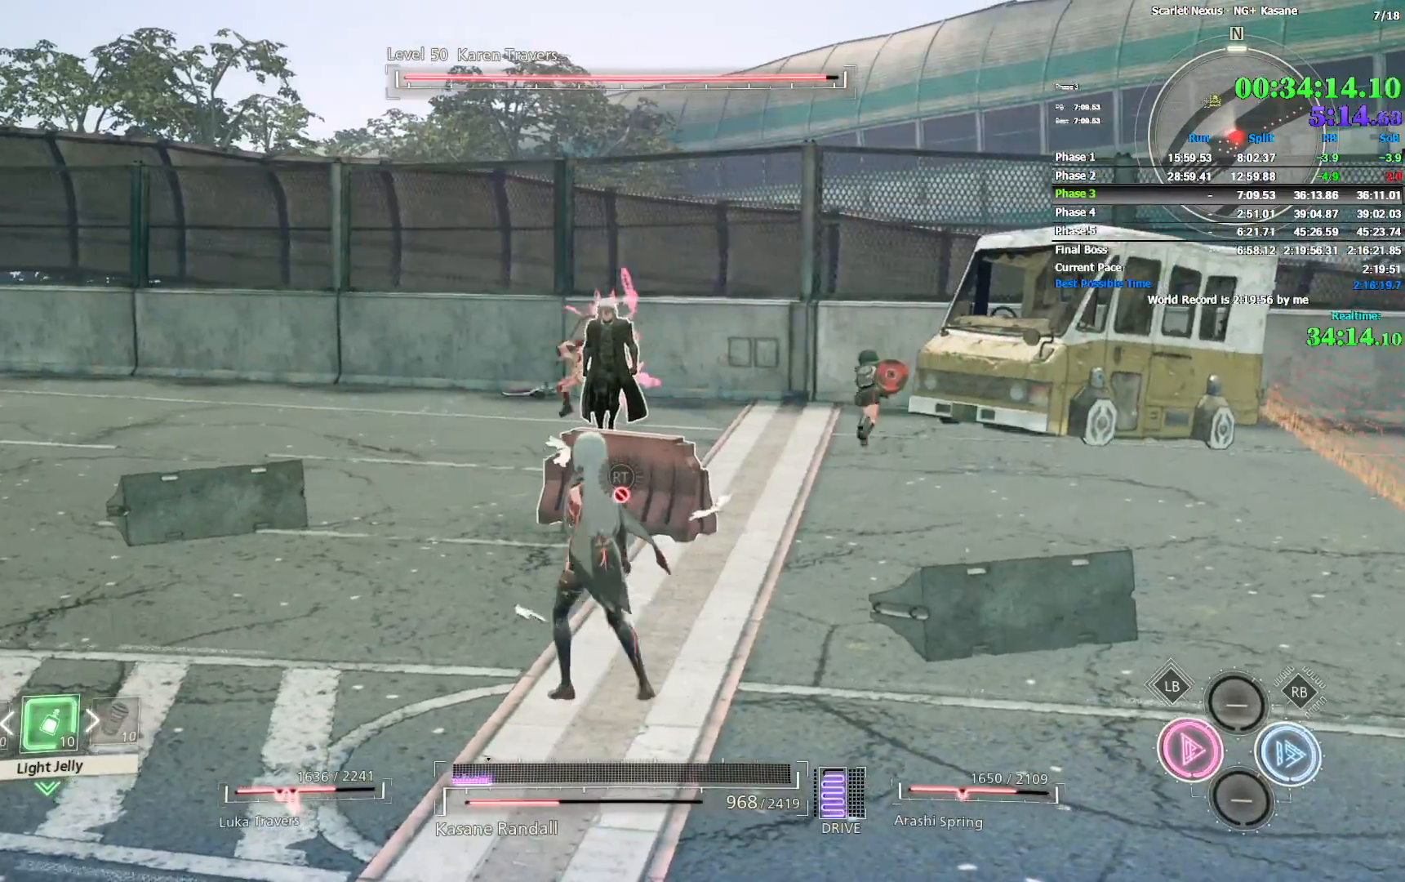
{"dt_ms": 500, "buttons": [], "left_stick": "up", "right_stick": "center", "events": [[500, "left_stick", "up"]]}
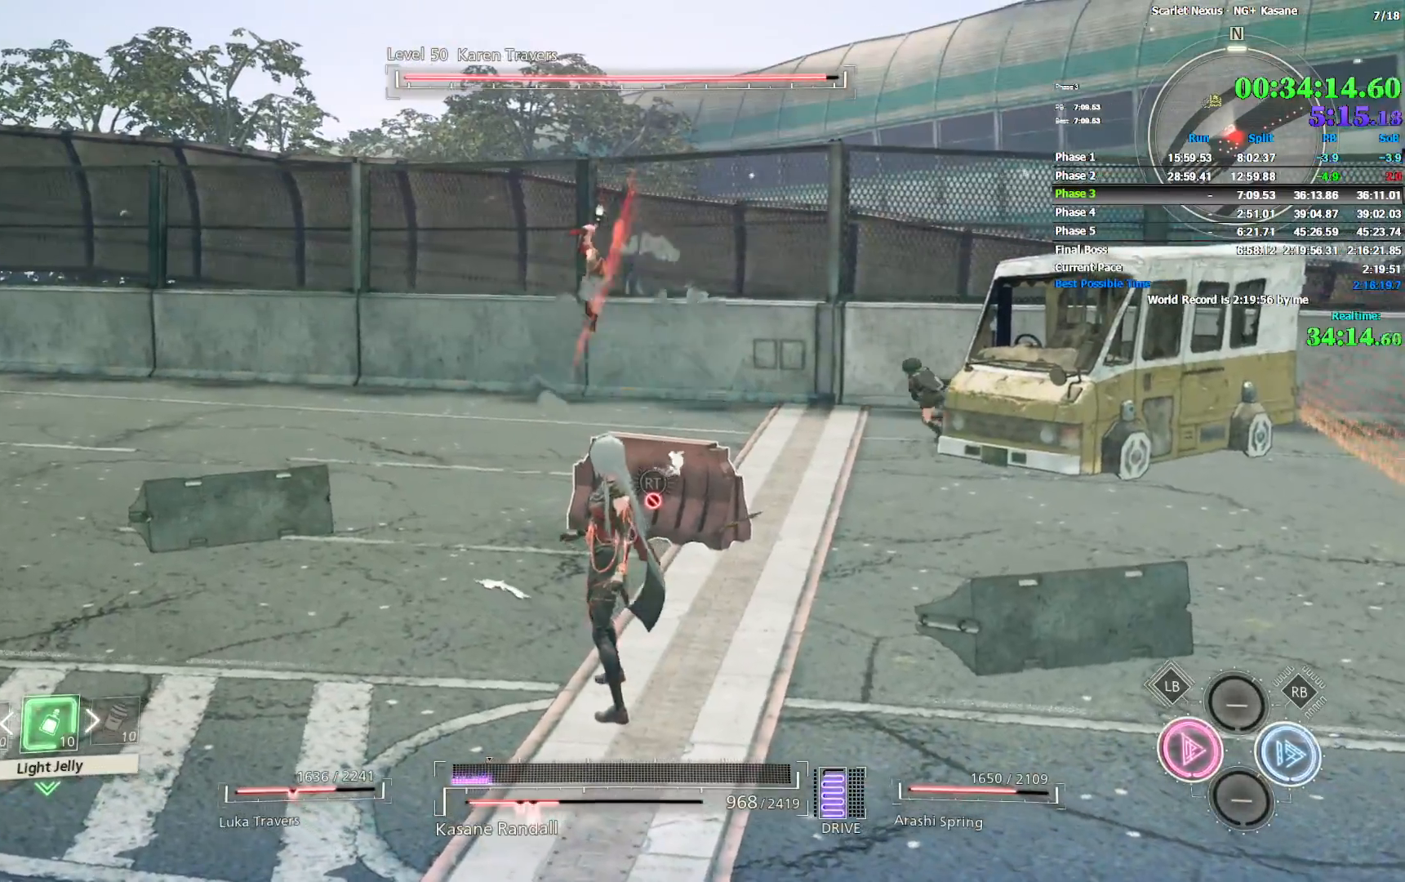
{"dt_ms": 500, "buttons": [], "left_stick": "up-left", "right_stick": "left", "events": [[167, "left_stick", "center"], [300, "right_stick", "left"], [350, "left_stick", "up-left"]]}
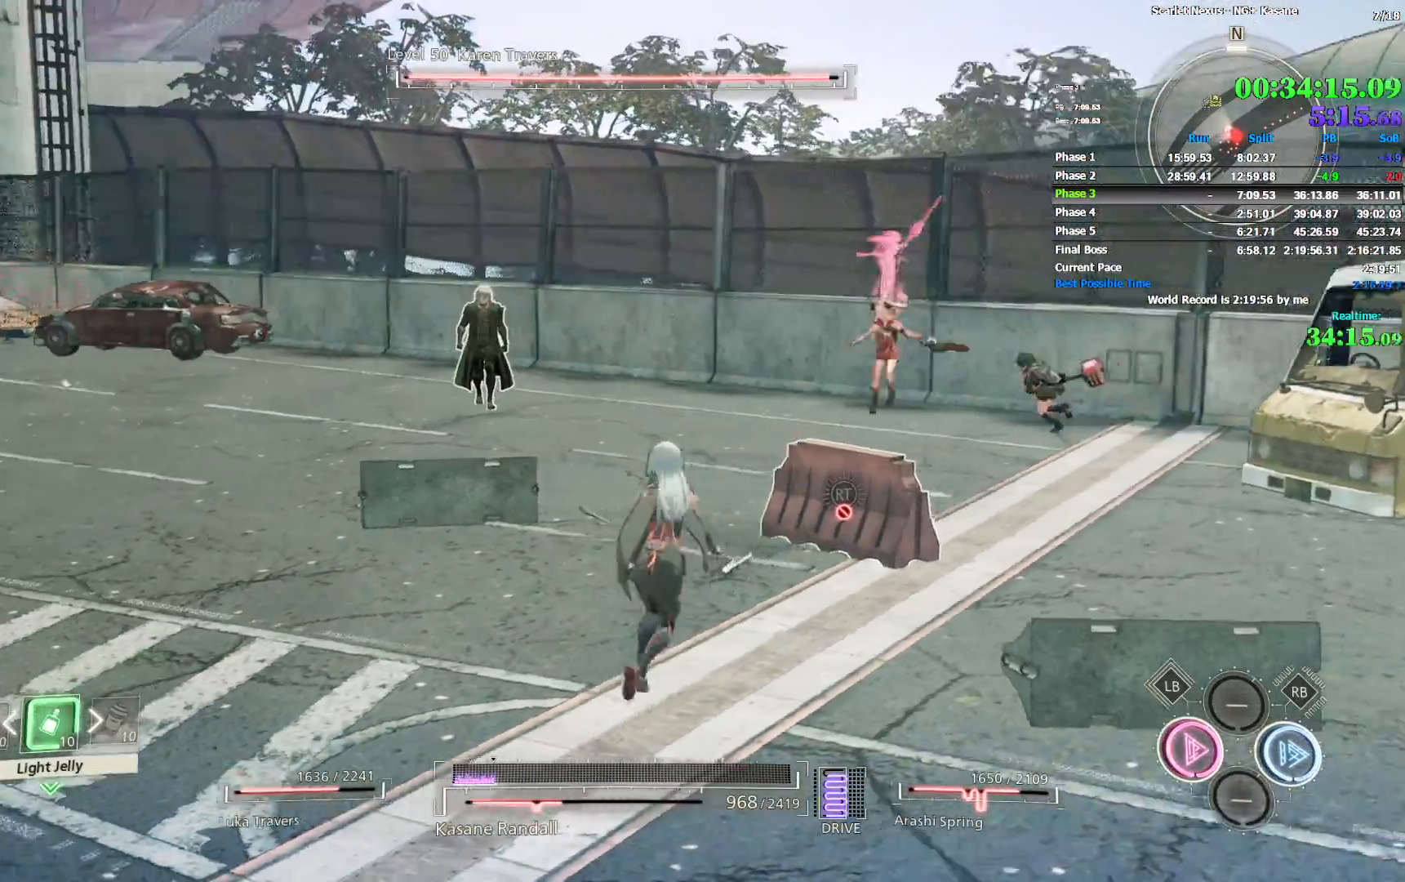
{"dt_ms": 500, "buttons": [], "left_stick": "up-left", "right_stick": "center", "events": [[50, "right_stick", "center"]]}
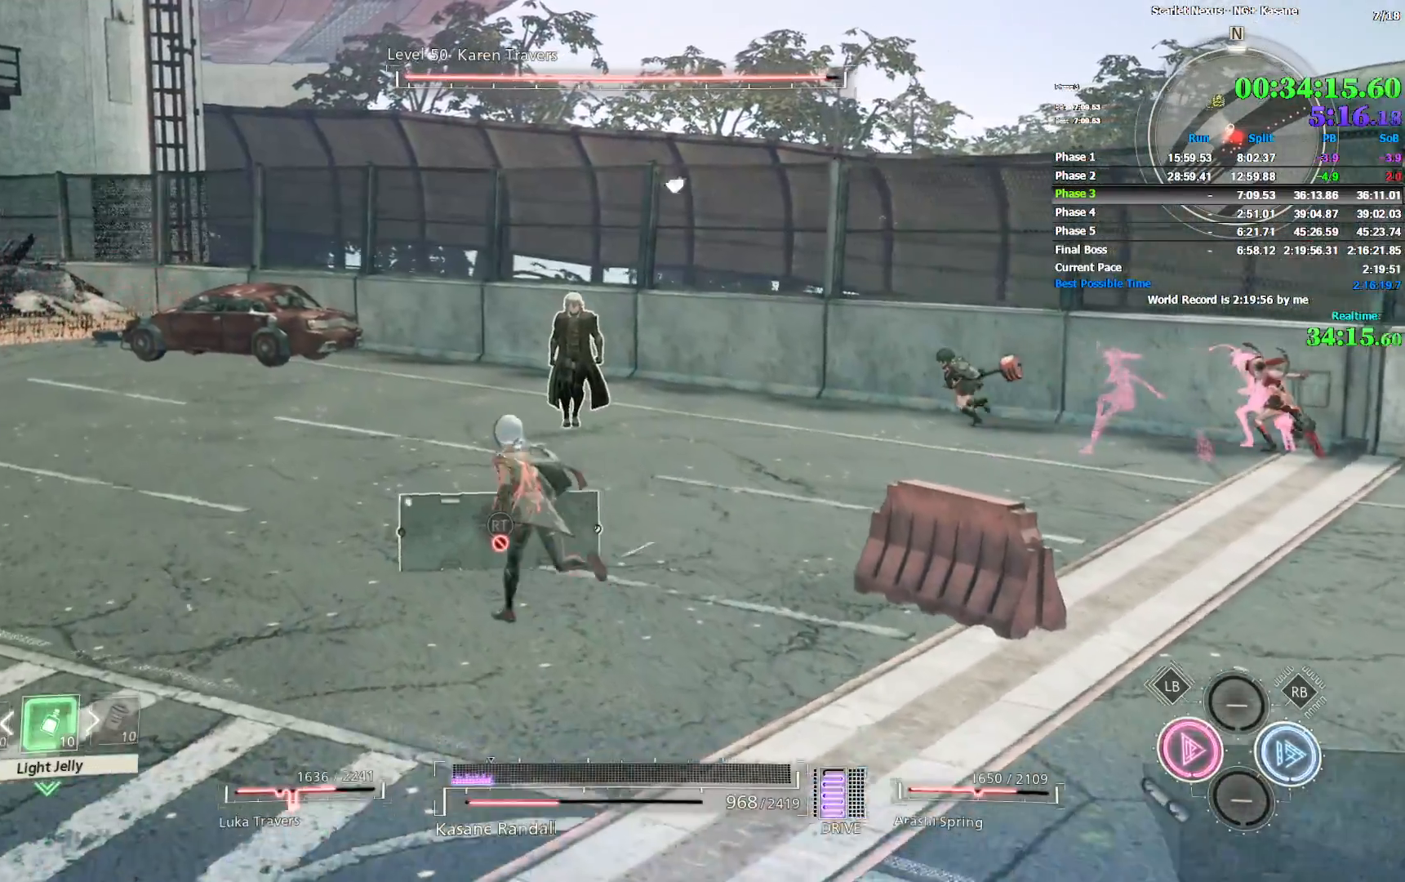
{"dt_ms": 1000, "buttons": [], "left_stick": "center", "right_stick": "center", "events": [[67, "right_stick", "right"], [233, "right_stick", "center"], [450, "right_stick", "right"], [467, "left_stick", "center"], [550, "right_stick", "center"]]}
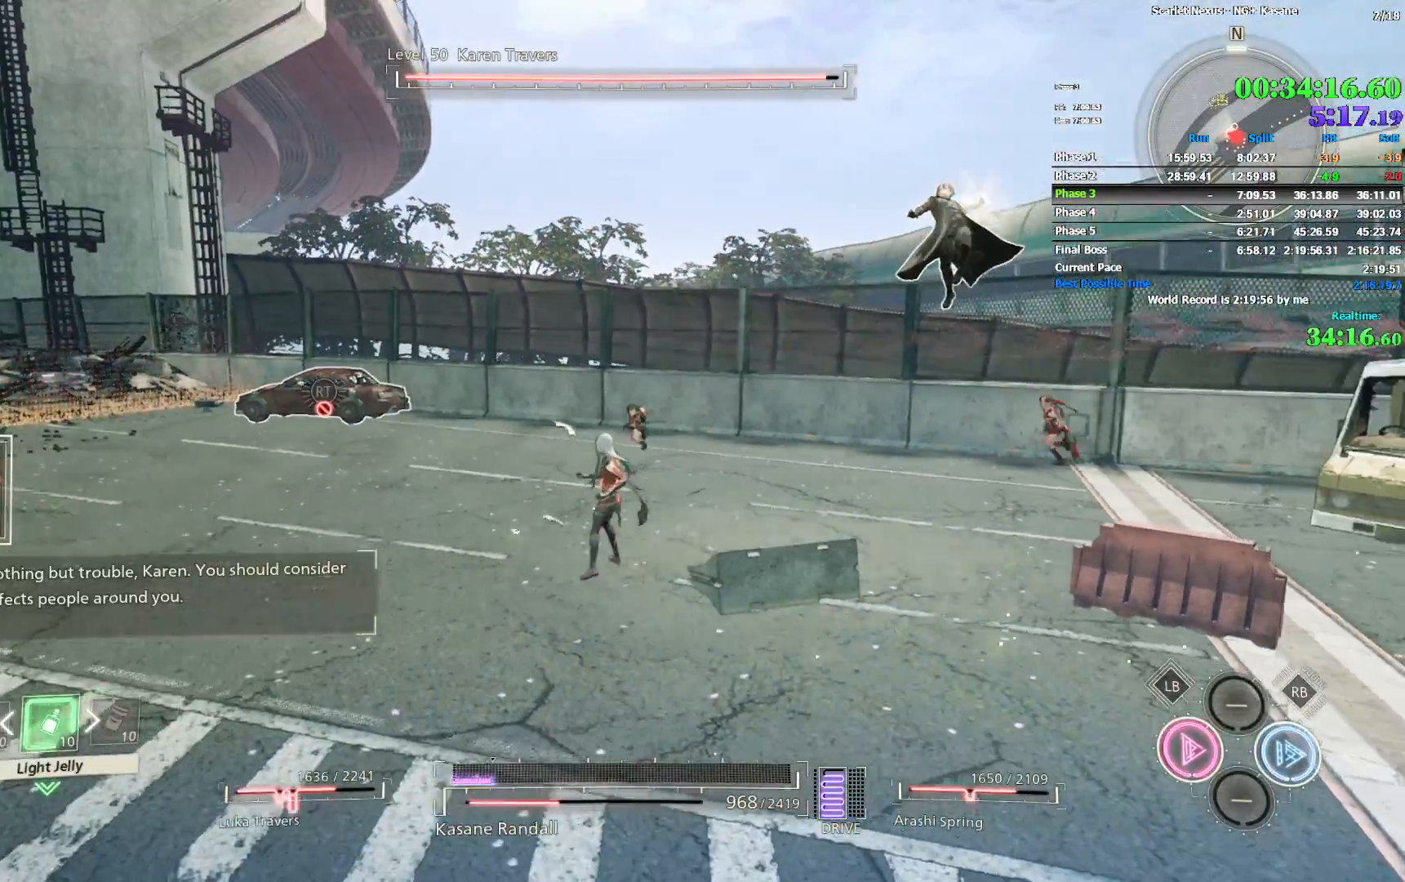
{"dt_ms": 500, "buttons": [], "left_stick": "down-left", "right_stick": "center", "events": [[467, "left_stick", "down-left"]]}
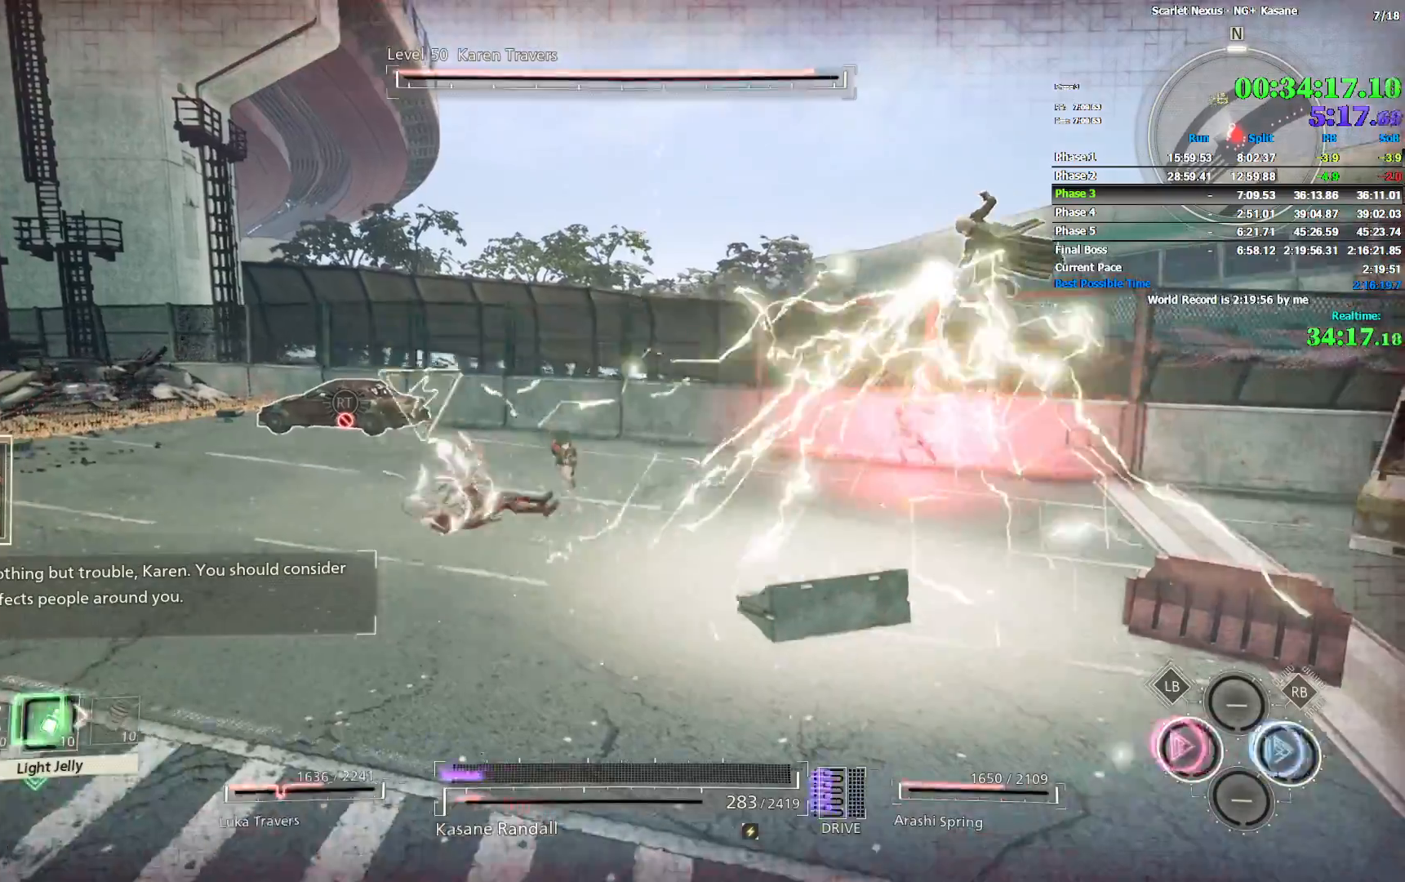
{"dt_ms": 500, "buttons": ["CIRCLE"], "left_stick": "down-left", "right_stick": "center", "events": [[50, "CIRCLE", "down"], [133, "CIRCLE", "up"], [200, "CIRCLE", "down"], [267, "CIRCLE", "up"], [333, "CIRCLE", "down"], [400, "CIRCLE", "up"], [467, "CIRCLE", "down"]]}
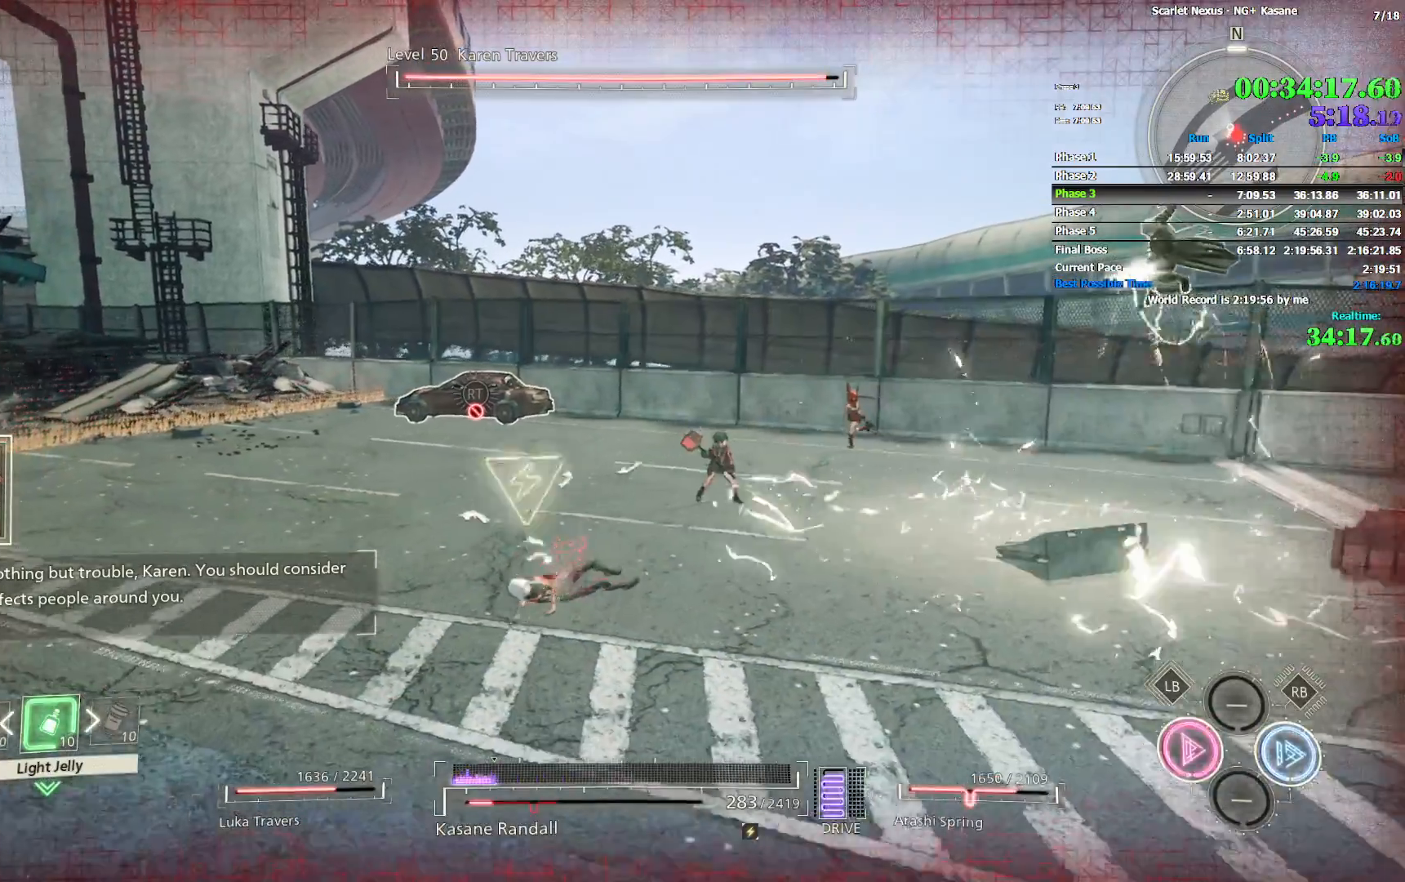
{"dt_ms": 500, "buttons": ["CROSS"], "left_stick": "down-left", "right_stick": "center", "events": [[17, "CIRCLE", "up"], [83, "CIRCLE", "down"], [167, "CIRCLE", "up"], [217, "CIRCLE", "down"], [300, "CIRCLE", "up"], [350, "CROSS", "down"], [433, "CROSS", "up"], [483, "CROSS", "down"]]}
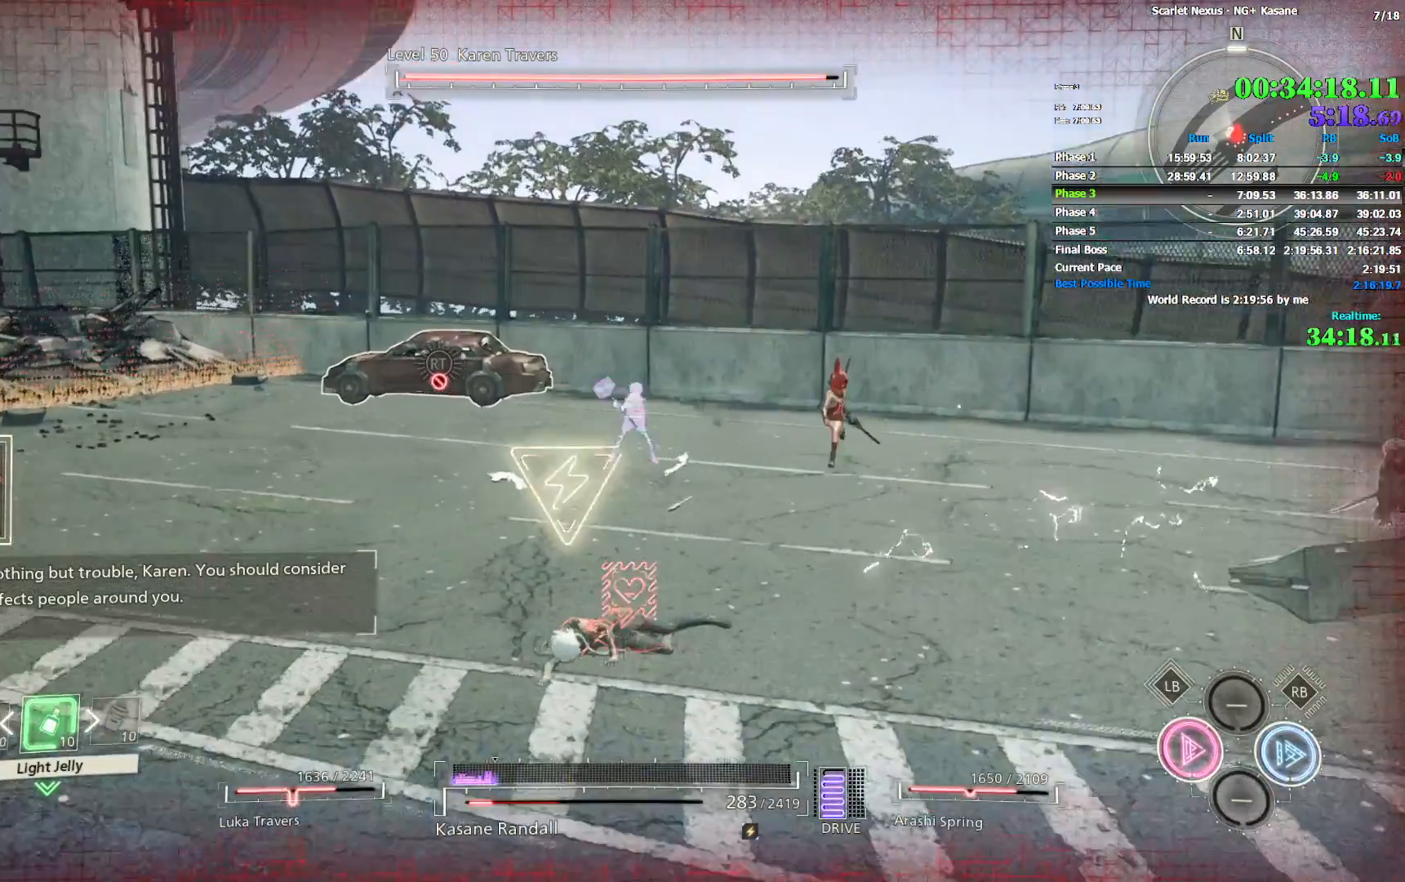
{"dt_ms": 500, "buttons": [], "left_stick": "center", "right_stick": "right", "events": [[50, "left_stick", "down-right"], [83, "CROSS", "up"], [100, "left_stick", "up-right"], [233, "left_stick", "up-left"], [350, "right_stick", "right"], [417, "left_stick", "center"]]}
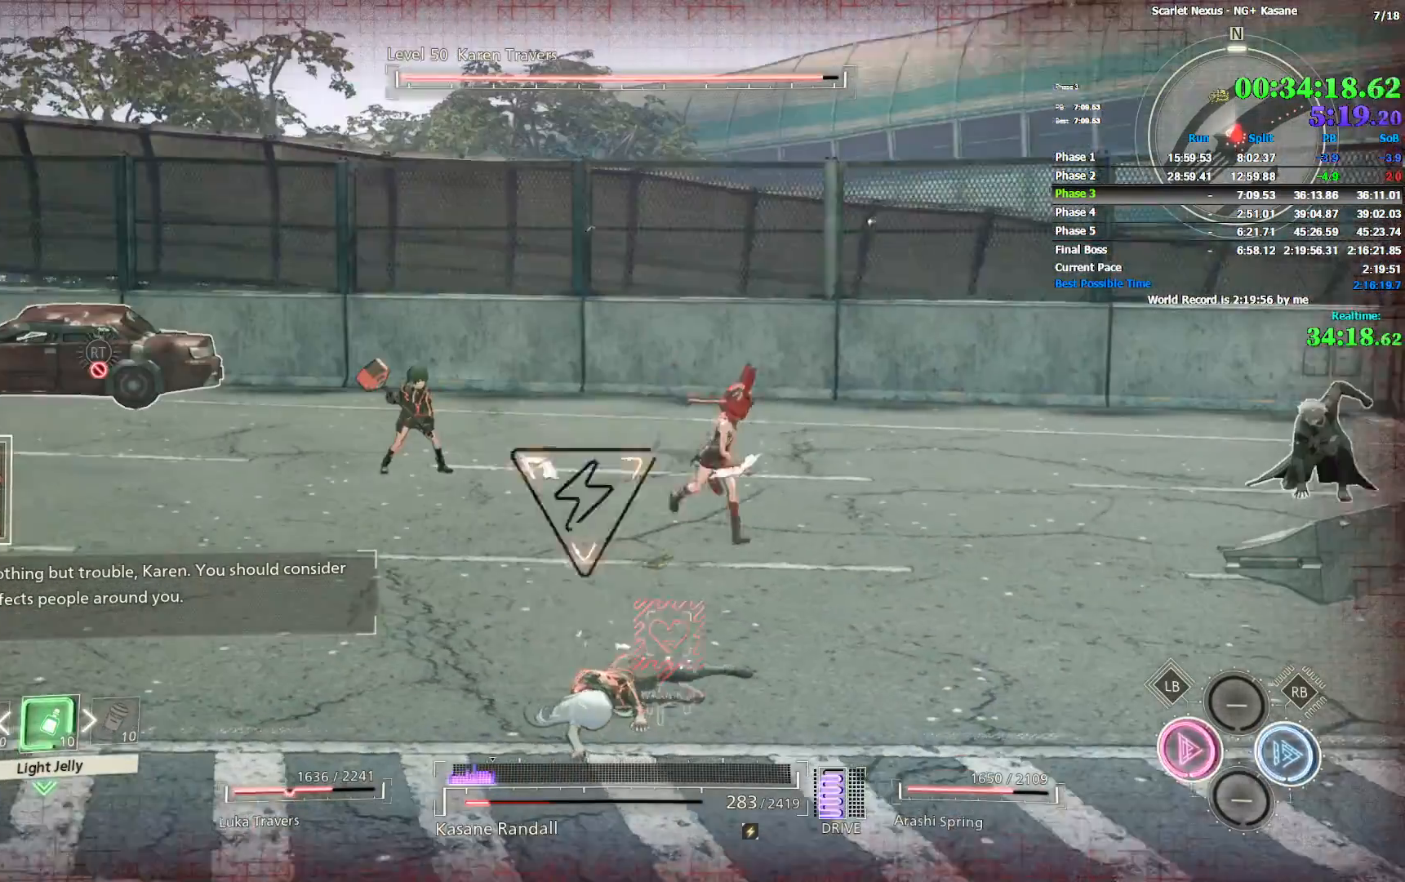
{"dt_ms": 500, "buttons": [], "left_stick": "center", "right_stick": "center", "events": [[33, "right_stick", "center"], [183, "DPAD_DOWN", "down"], [300, "DPAD_DOWN", "up"]]}
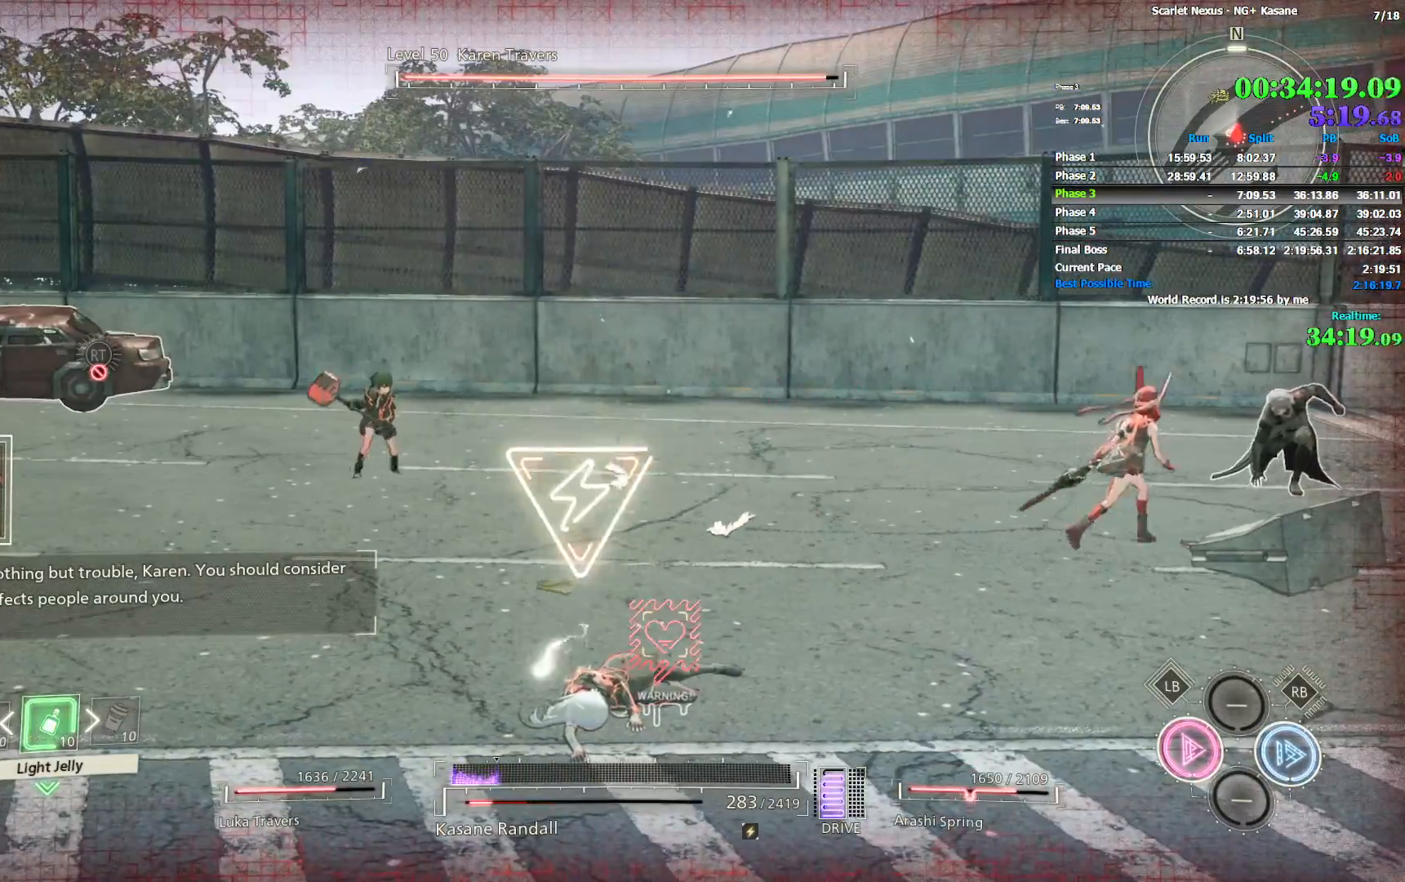
{"dt_ms": 500, "buttons": [], "left_stick": "down-left", "right_stick": "center", "events": [[233, "right_stick", "right"], [333, "left_stick", "down-left"], [400, "right_stick", "center"]]}
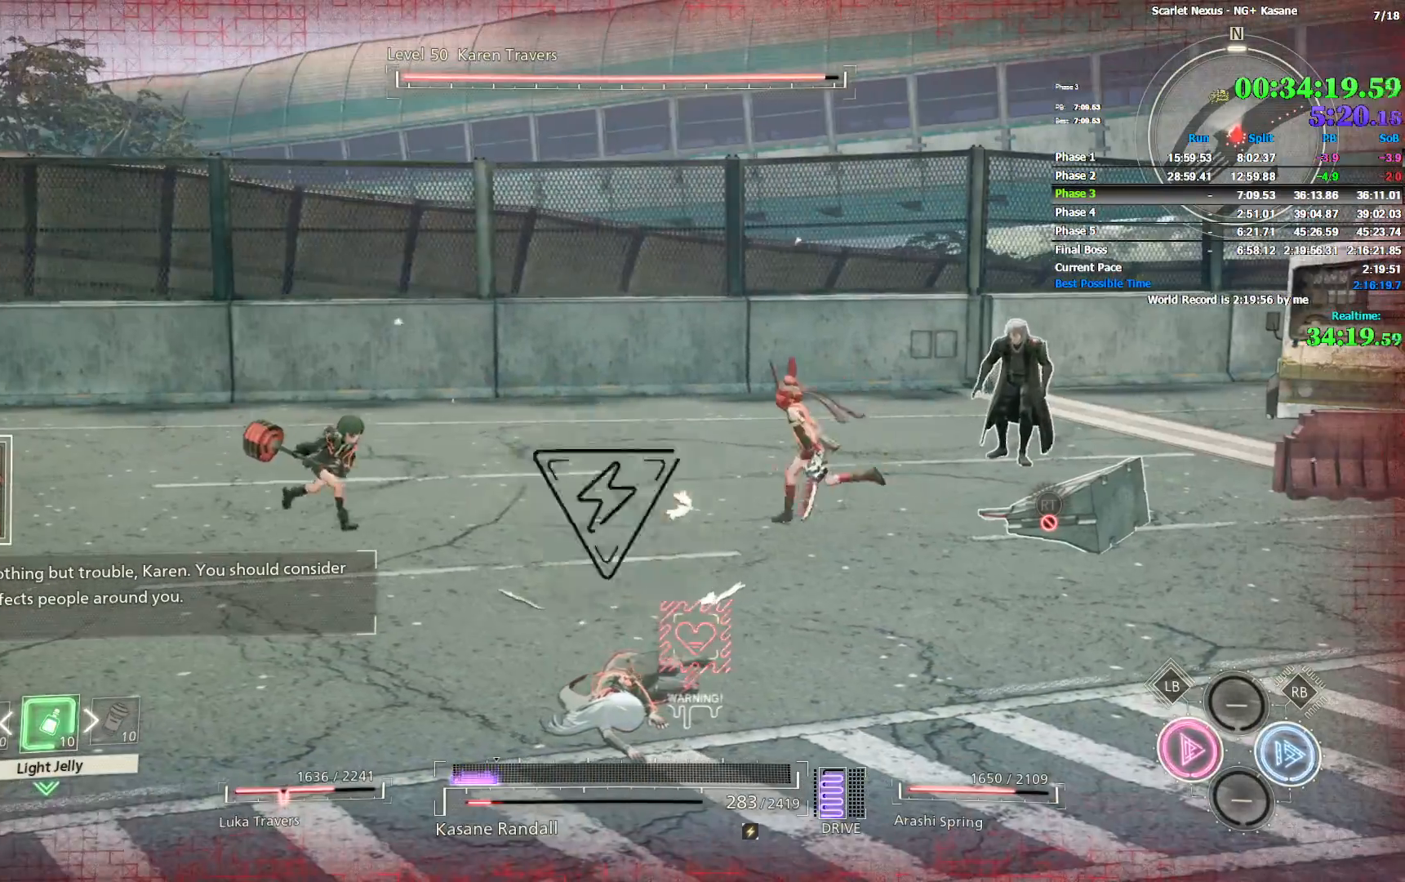
{"dt_ms": 500, "buttons": ["CIRCLE"], "left_stick": "up-right", "right_stick": "center", "events": [[50, "CIRCLE", "down"], [100, "left_stick", "down"], [150, "CIRCLE", "up"], [217, "CIRCLE", "down"], [250, "left_stick", "down-right"], [300, "CIRCLE", "up"], [350, "CIRCLE", "down"], [433, "CIRCLE", "up"], [500, "CIRCLE", "down"], [500, "left_stick", "up-right"]]}
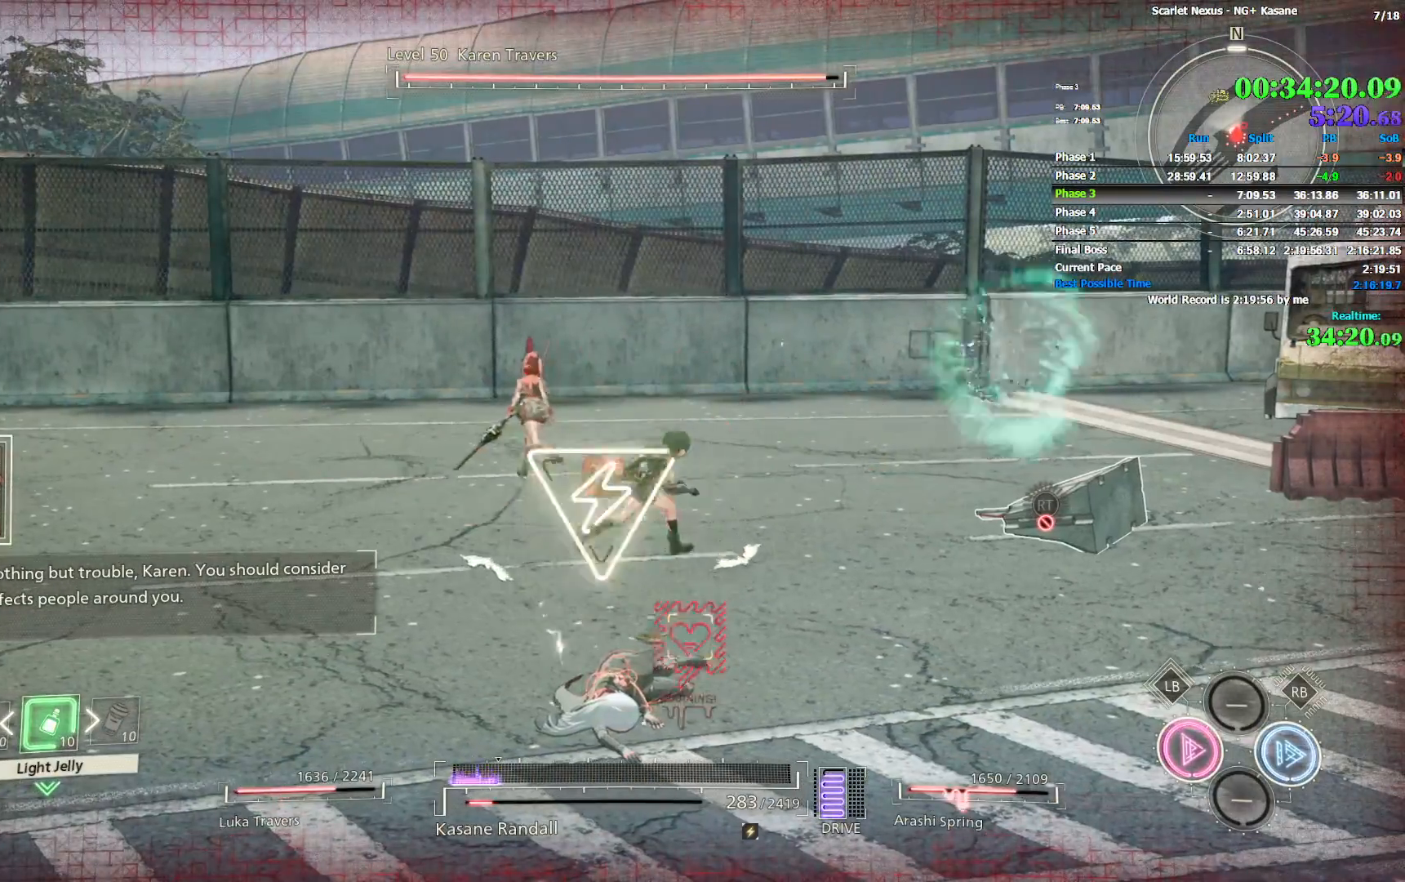
{"dt_ms": 500, "buttons": ["CIRCLE"], "left_stick": "down-right", "right_stick": "center", "events": [[83, "CIRCLE", "up"], [133, "left_stick", "up-left"], [150, "CIRCLE", "down"], [233, "CIRCLE", "up"], [283, "CIRCLE", "down"], [333, "left_stick", "down-left"], [367, "CIRCLE", "up"], [400, "left_stick", "down-right"], [433, "CIRCLE", "down"]]}
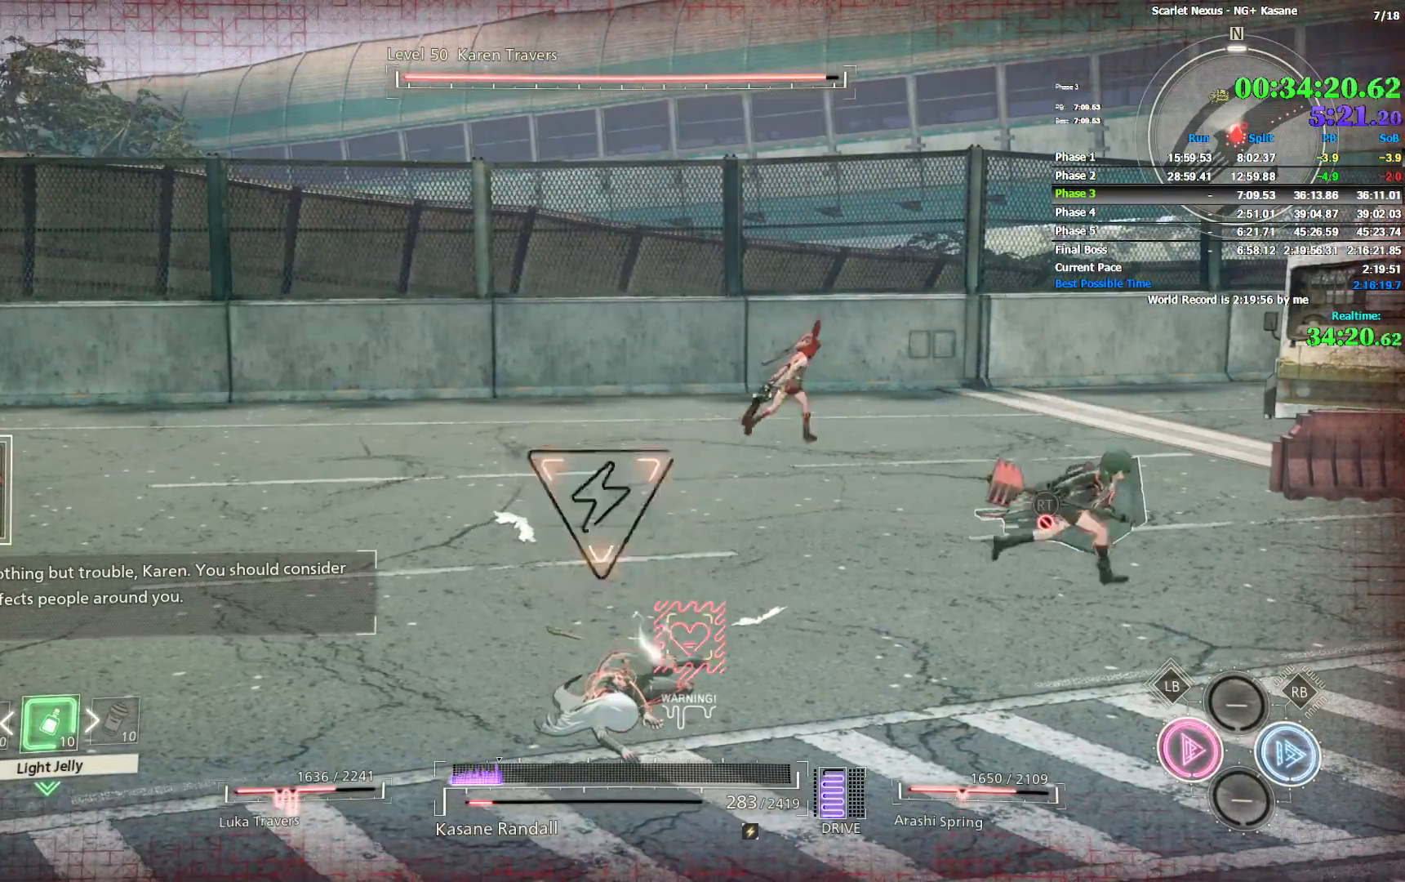
{"dt_ms": 500, "buttons": [], "left_stick": "up-left", "right_stick": "center", "events": [[17, "CIRCLE", "up"], [83, "CIRCLE", "down"], [150, "CIRCLE", "up"], [233, "CIRCLE", "down"], [300, "CIRCLE", "up"], [300, "left_stick", "up-right"], [367, "CIRCLE", "down"], [400, "left_stick", "up"], [450, "CIRCLE", "up"], [500, "left_stick", "up-left"]]}
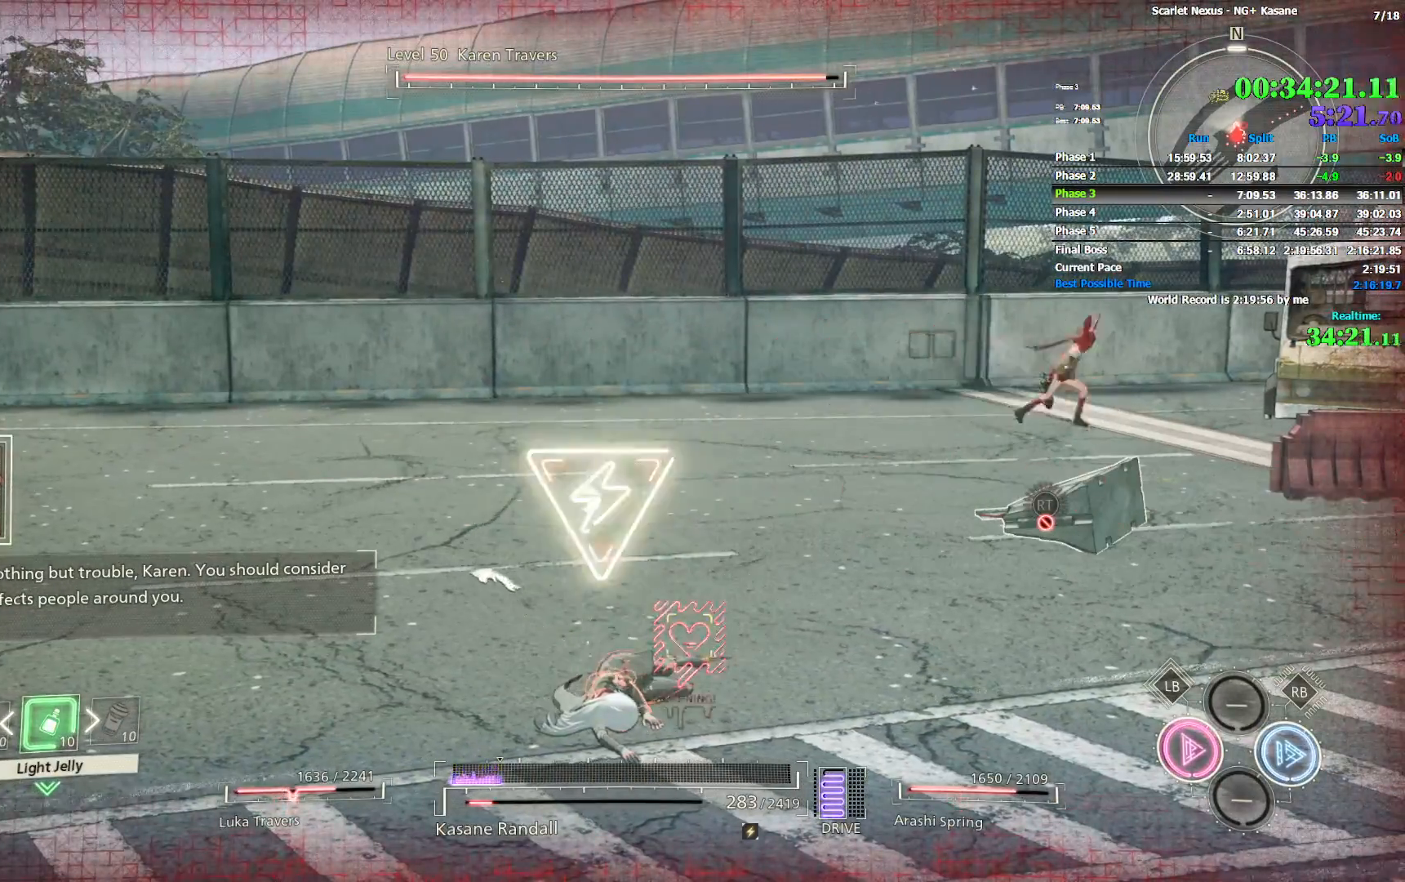
{"dt_ms": 500, "buttons": ["CIRCLE"], "left_stick": "down-right", "right_stick": "right", "events": [[117, "right_stick", "right"], [283, "CIRCLE", "down"], [300, "left_stick", "down-left"], [433, "left_stick", "down-right"]]}
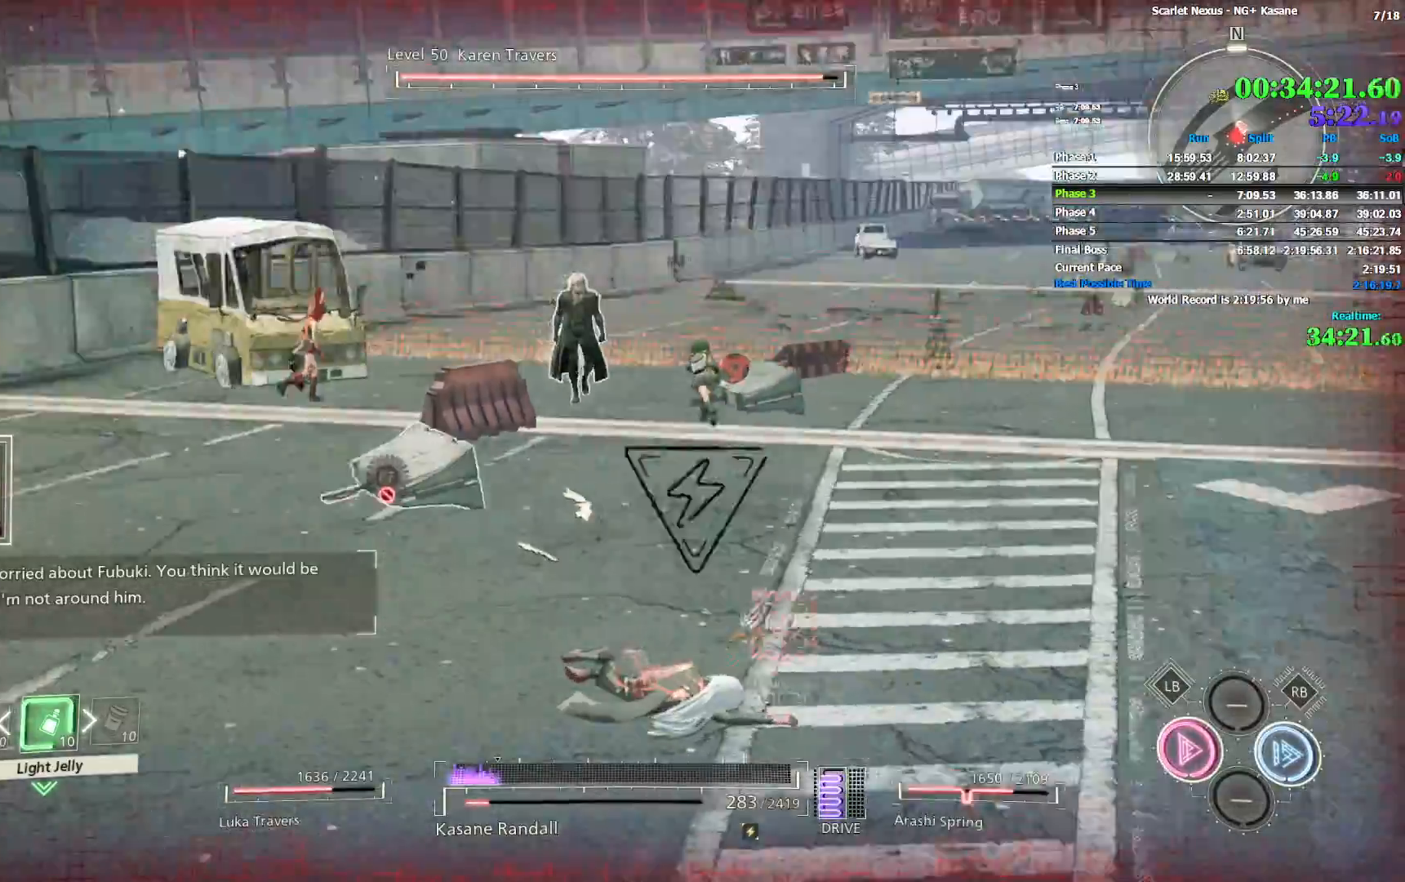
{"dt_ms": 500, "buttons": [], "left_stick": "down-right", "right_stick": "center", "events": [[33, "CIRCLE", "up"], [100, "right_stick", "center"], [117, "CIRCLE", "down"], [200, "CIRCLE", "up"], [250, "CIRCLE", "down"], [333, "CIRCLE", "up"]]}
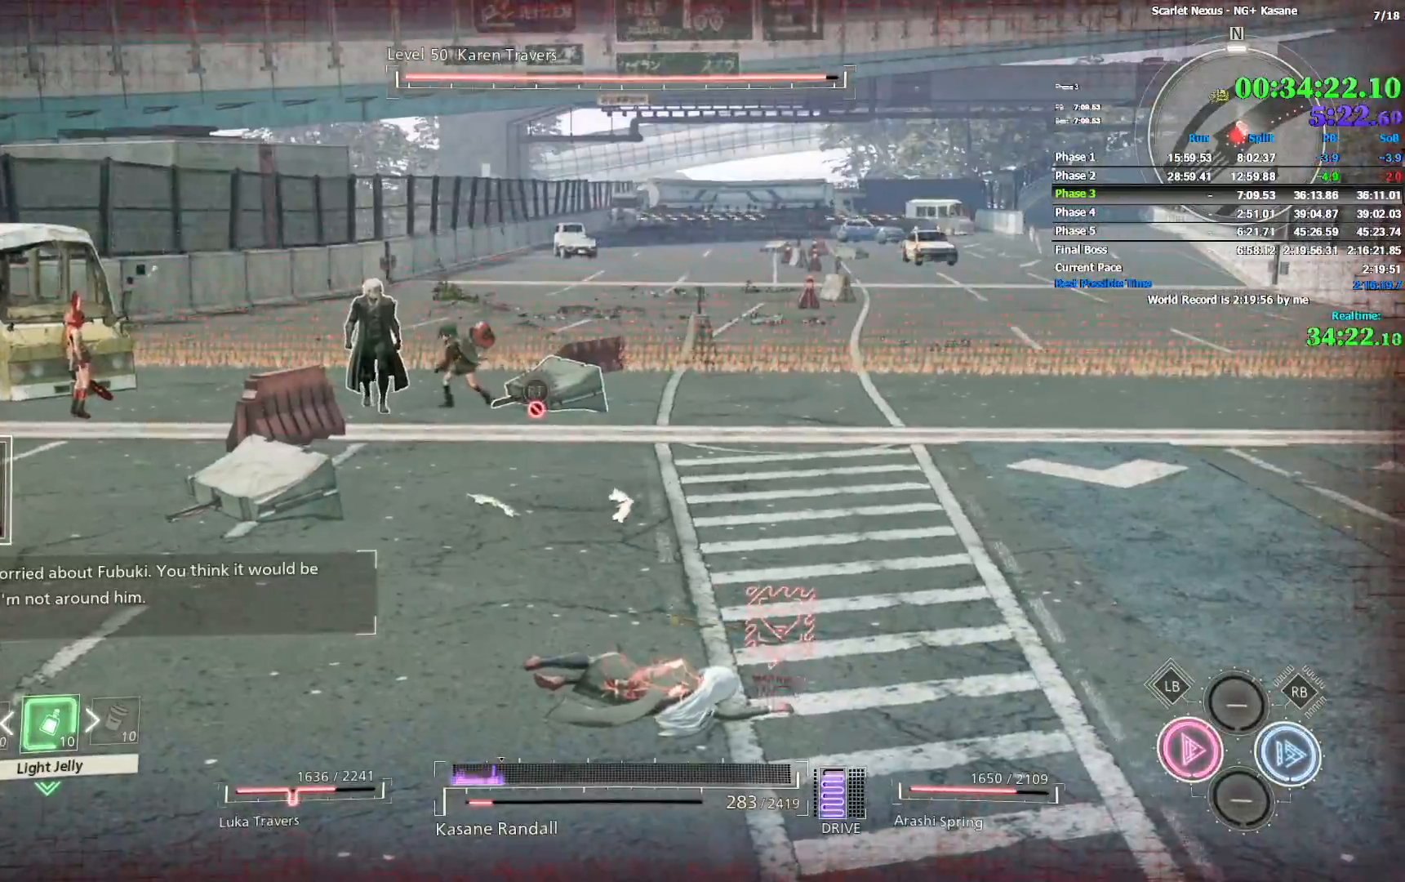
{"dt_ms": 500, "buttons": [], "left_stick": "down-right", "right_stick": "center", "events": [[67, "R1", "down"], [250, "CIRCLE", "down"], [350, "CIRCLE", "up"], [467, "R1", "up"]]}
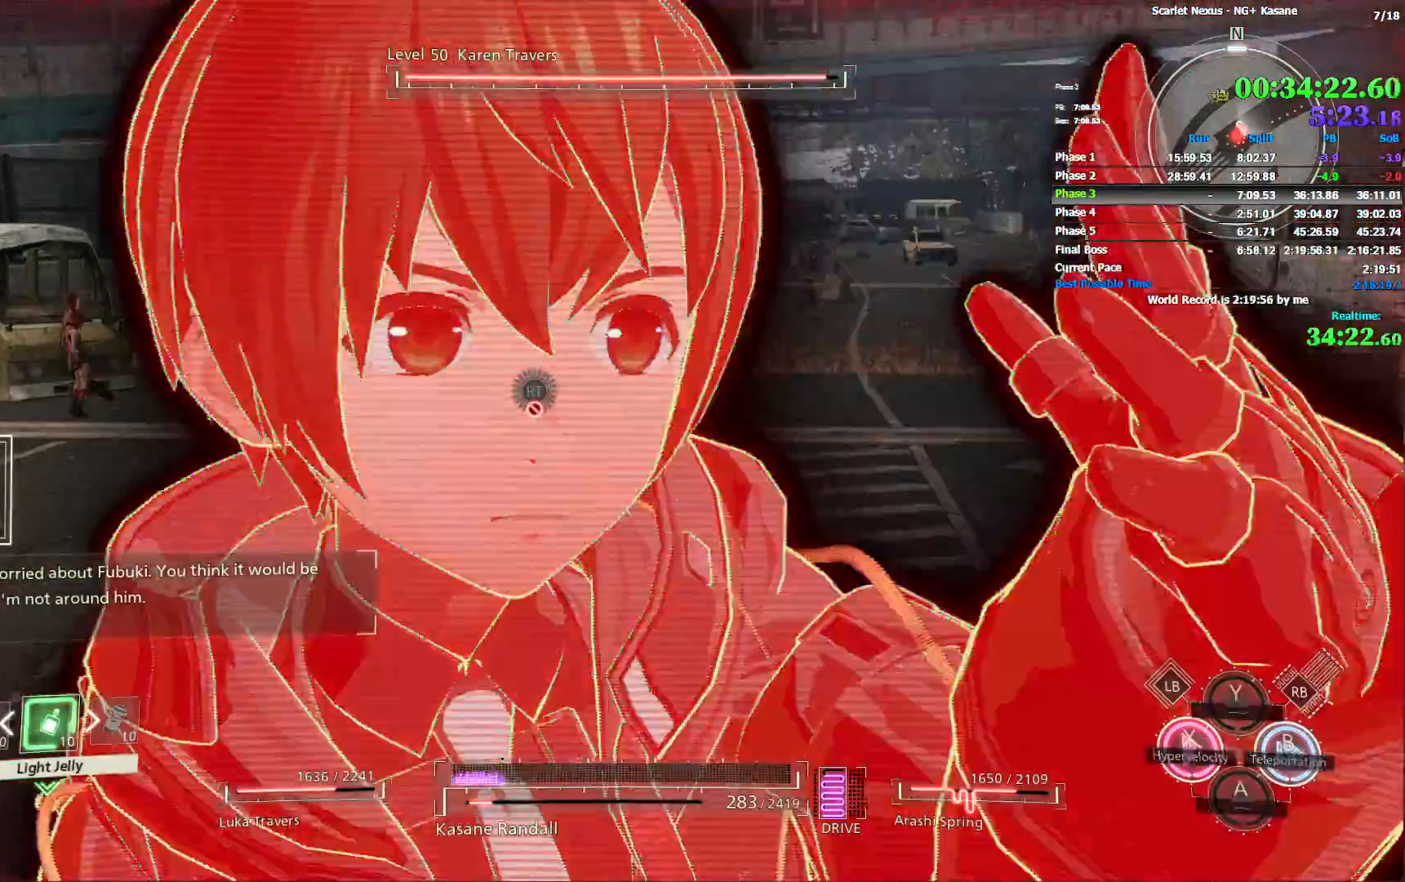
{"dt_ms": 500, "buttons": [], "left_stick": "down-right", "right_stick": "center", "events": [[250, "CIRCLE", "down"], [300, "CIRCLE", "up"], [383, "CIRCLE", "down"], [450, "CIRCLE", "up"]]}
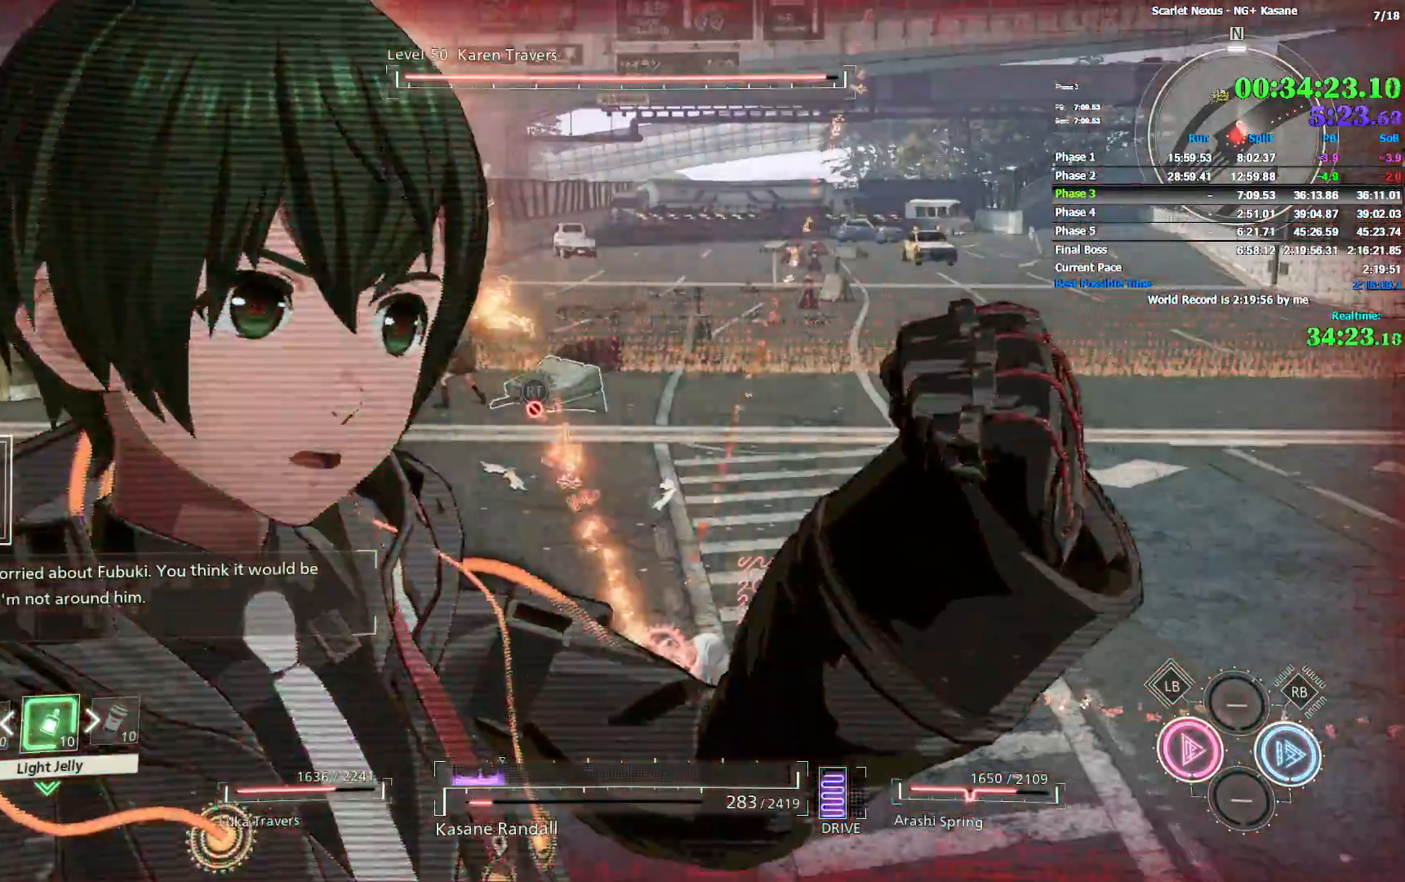
{"dt_ms": 500, "buttons": [], "left_stick": "down-right", "right_stick": "center", "events": [[17, "CIRCLE", "down"], [100, "CIRCLE", "up"], [150, "CIRCLE", "down"], [233, "CIRCLE", "up"], [283, "CIRCLE", "down"], [367, "CIRCLE", "up"], [433, "CIRCLE", "down"], [500, "CIRCLE", "up"]]}
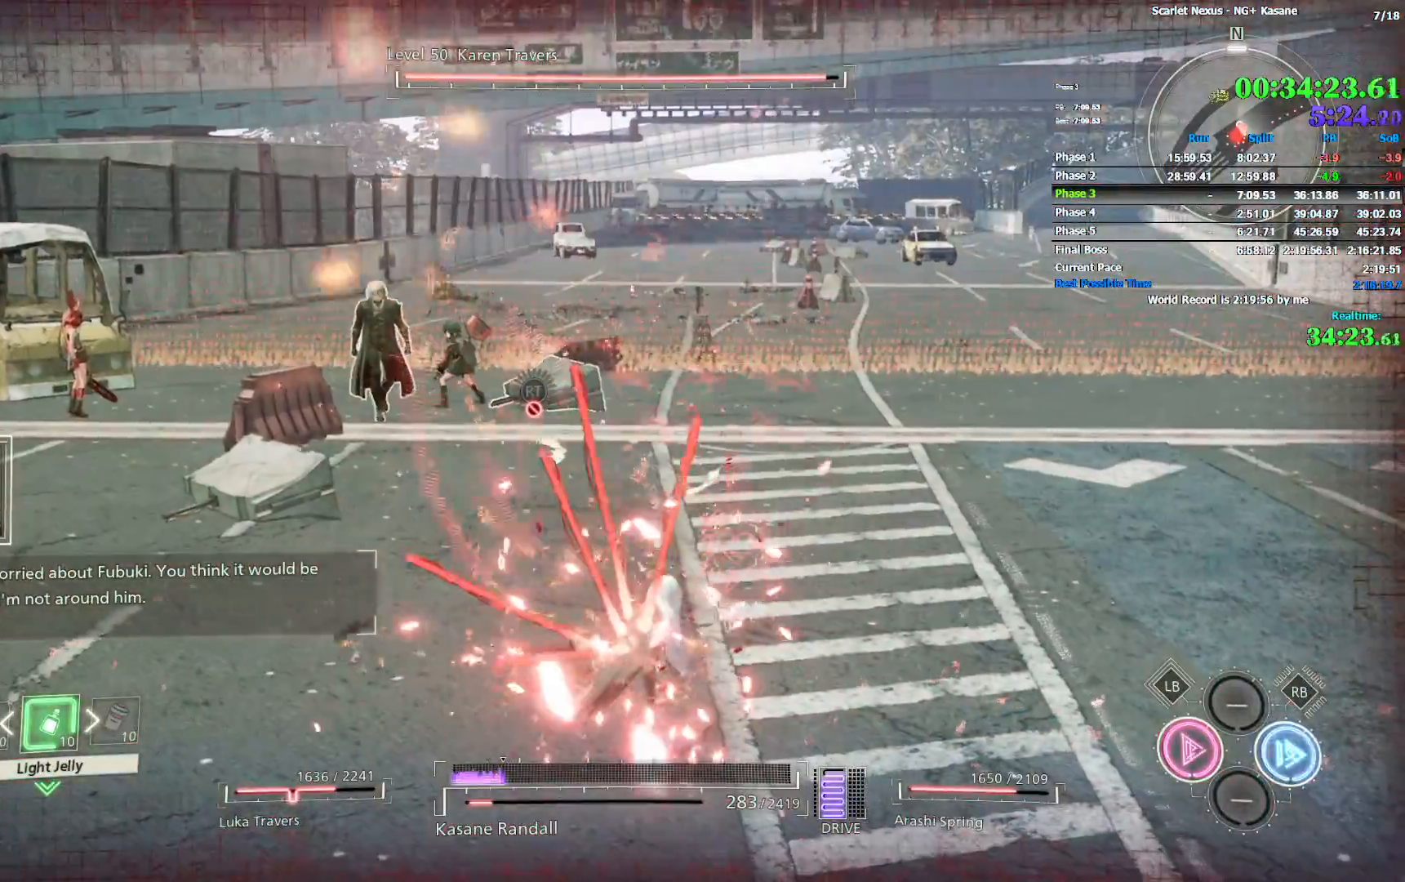
{"dt_ms": 500, "buttons": ["CIRCLE"], "left_stick": "down-right", "right_stick": "center", "events": [[67, "CIRCLE", "down"], [150, "CIRCLE", "up"], [200, "CIRCLE", "down"], [283, "CIRCLE", "up"], [350, "CIRCLE", "down"], [433, "CIRCLE", "up"], [500, "CIRCLE", "down"]]}
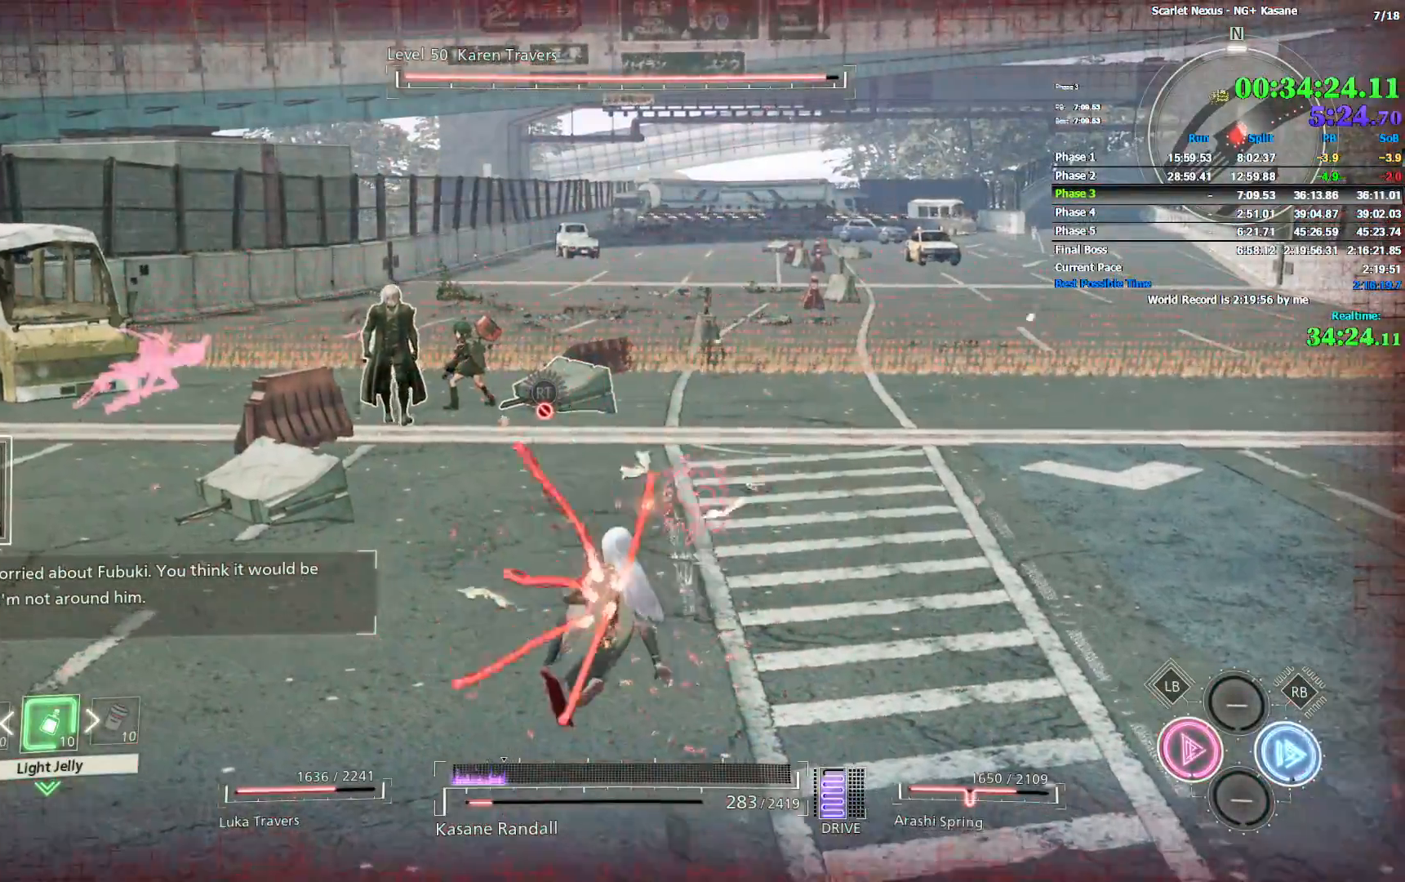
{"dt_ms": 500, "buttons": [], "left_stick": "down-right", "right_stick": "center", "events": [[83, "CIRCLE", "up"], [150, "CIRCLE", "down"], [217, "CIRCLE", "up"], [283, "CIRCLE", "down"], [350, "CIRCLE", "up"], [433, "CIRCLE", "down"], [500, "CIRCLE", "up"]]}
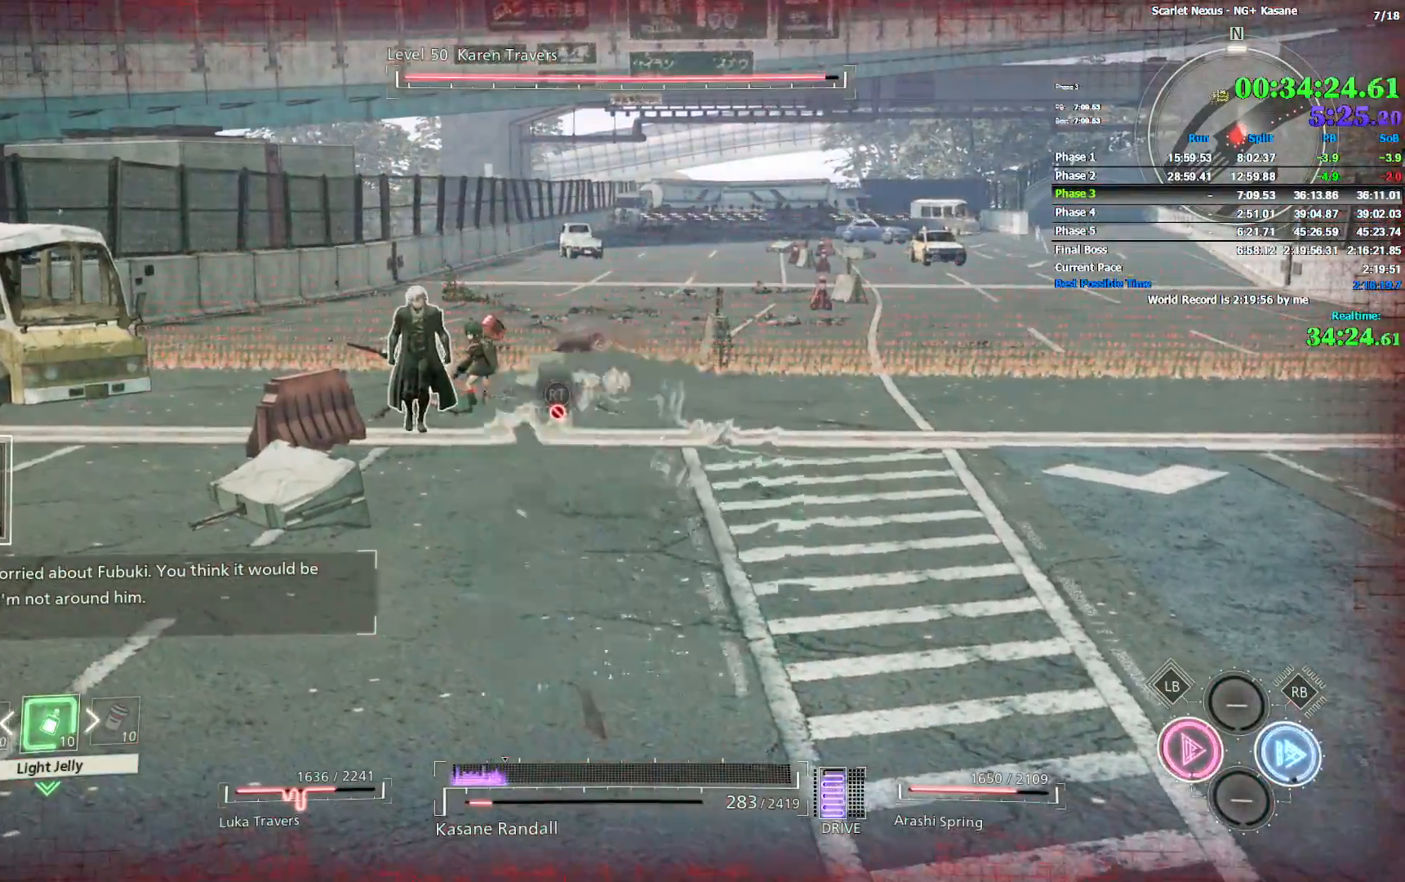
{"dt_ms": 500, "buttons": ["CIRCLE"], "left_stick": "down-right", "right_stick": "center", "events": [[67, "CIRCLE", "down"], [117, "CIRCLE", "up"], [183, "CIRCLE", "down"], [400, "CIRCLE", "up"], [467, "CIRCLE", "down"]]}